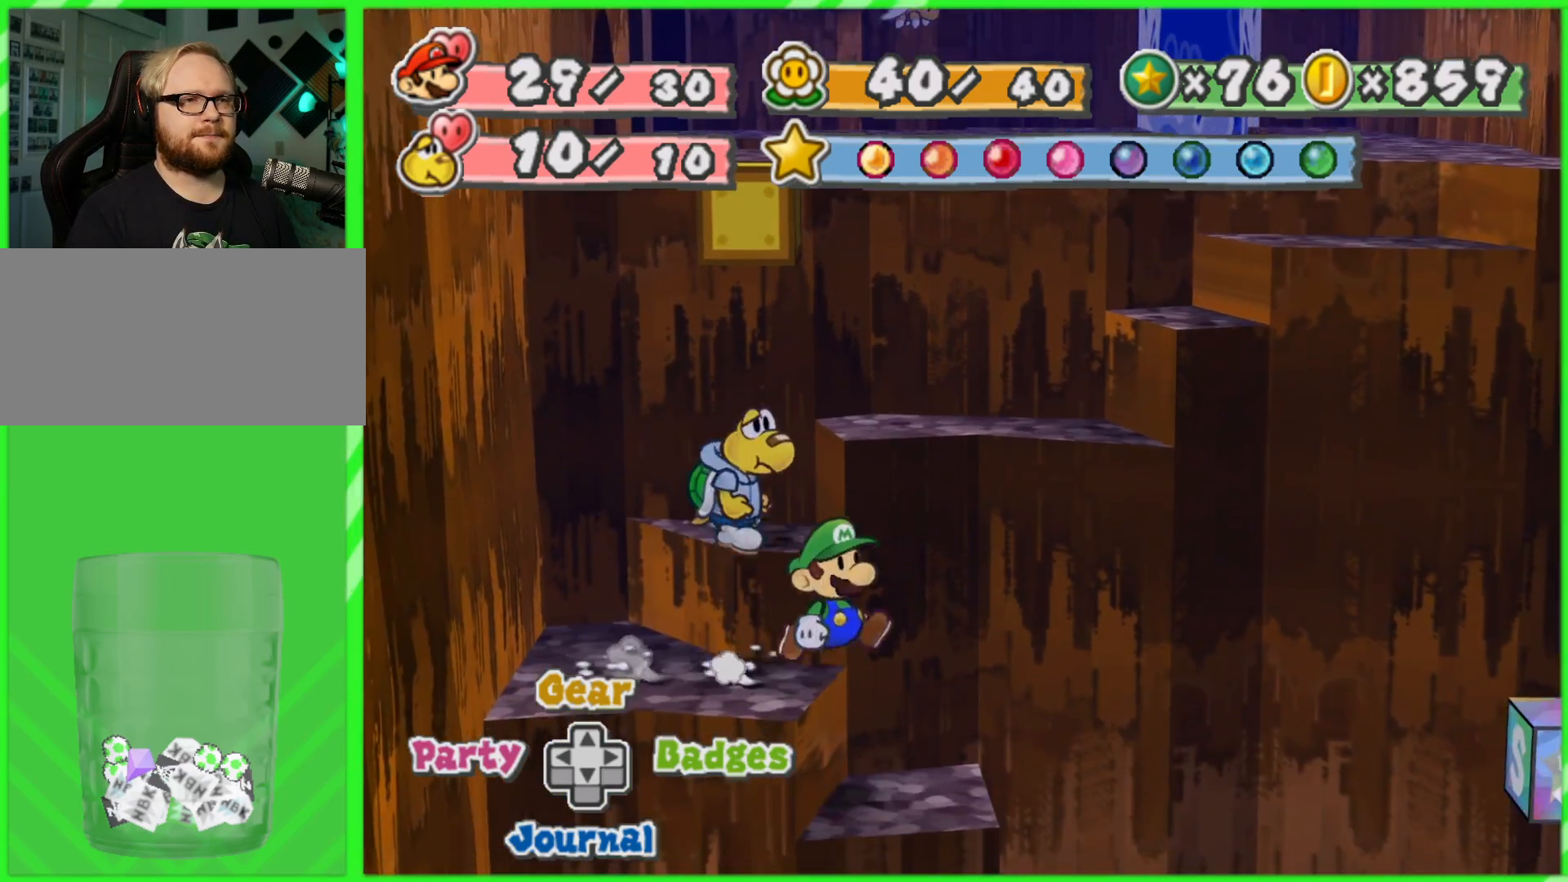
Gameplay with a controller (Nintendo layout); each line is a JSON object with the inputs held at the frame after it. "events" lists button and stick changes between this image and that frame as [ms after this image, input, new state], when the widget could be followed in between. Not read: L3 R3.
{"buttons": [], "left_stick": "right", "right_stick": "center", "events": []}
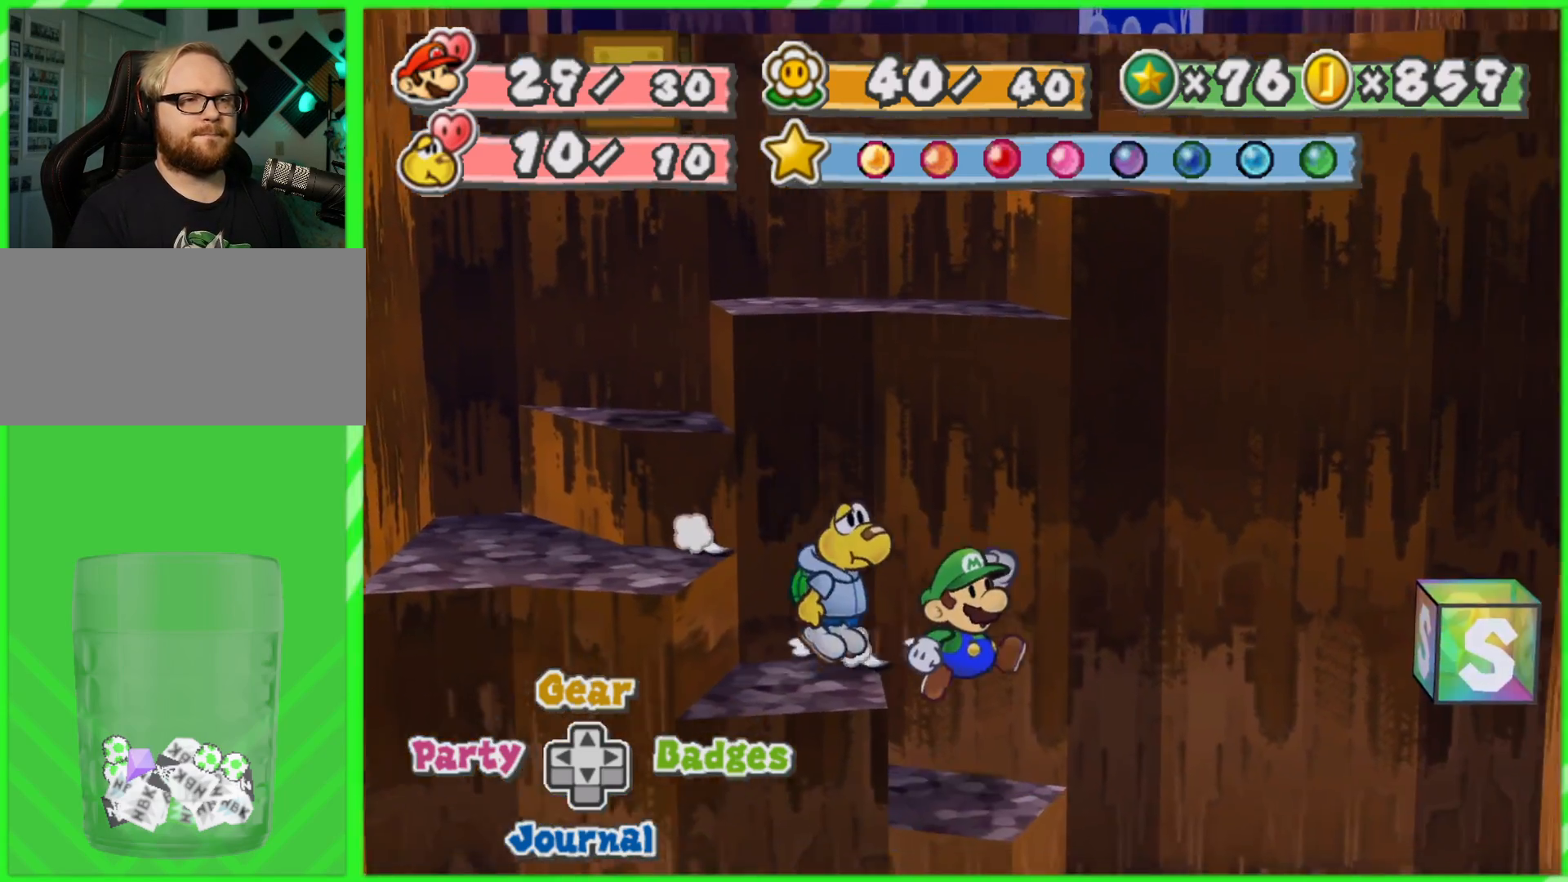
{"buttons": [], "left_stick": "up-right", "right_stick": "center", "events": [[450, "left_stick", "up-right"]]}
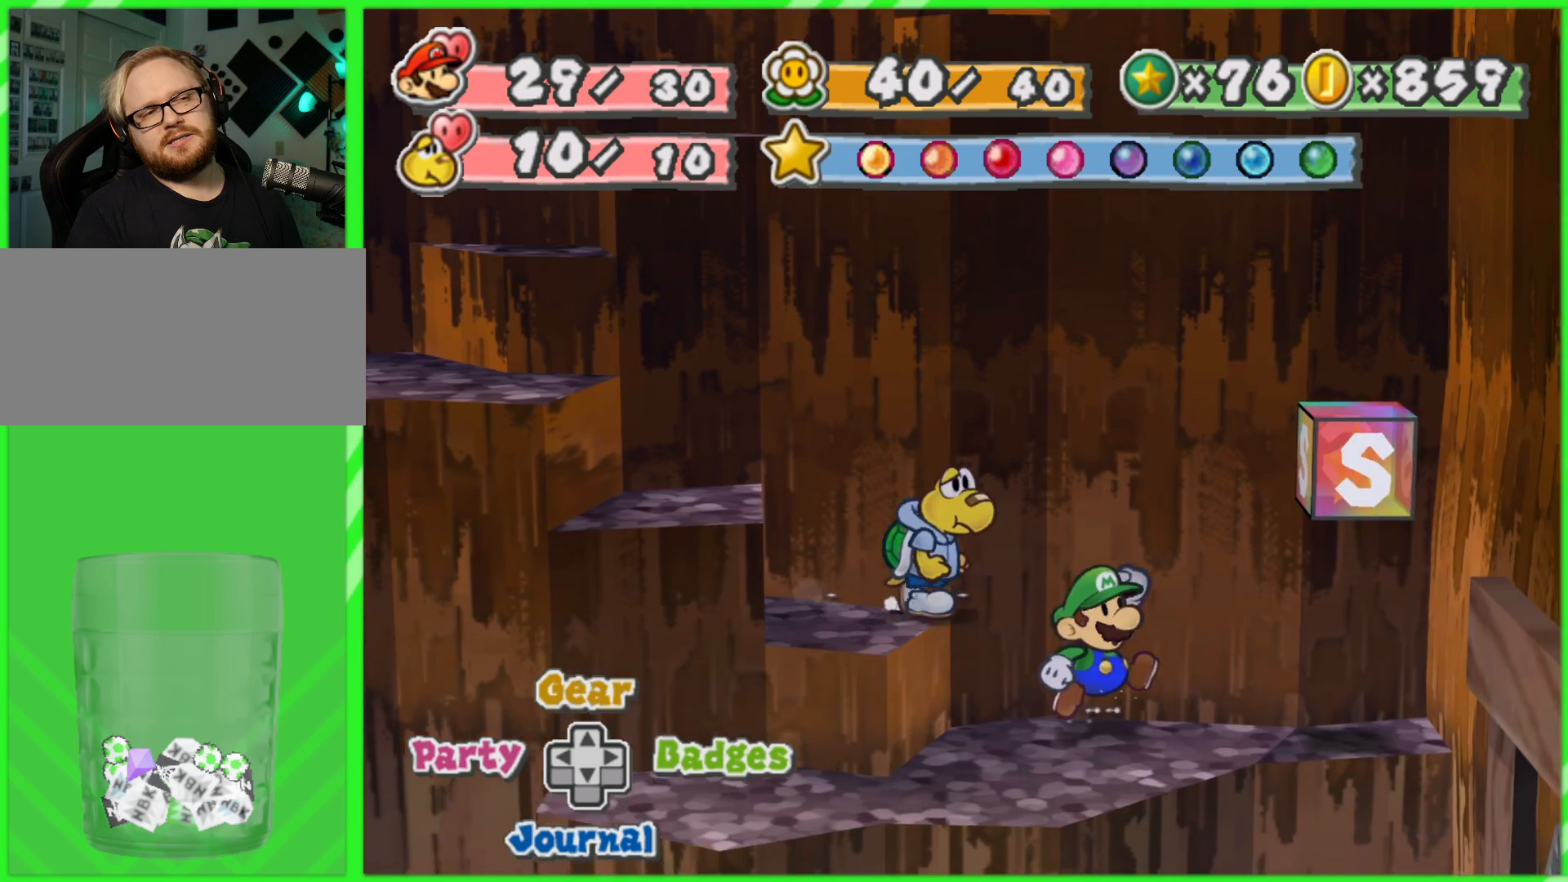
{"buttons": [], "left_stick": "up-right", "right_stick": "center", "events": []}
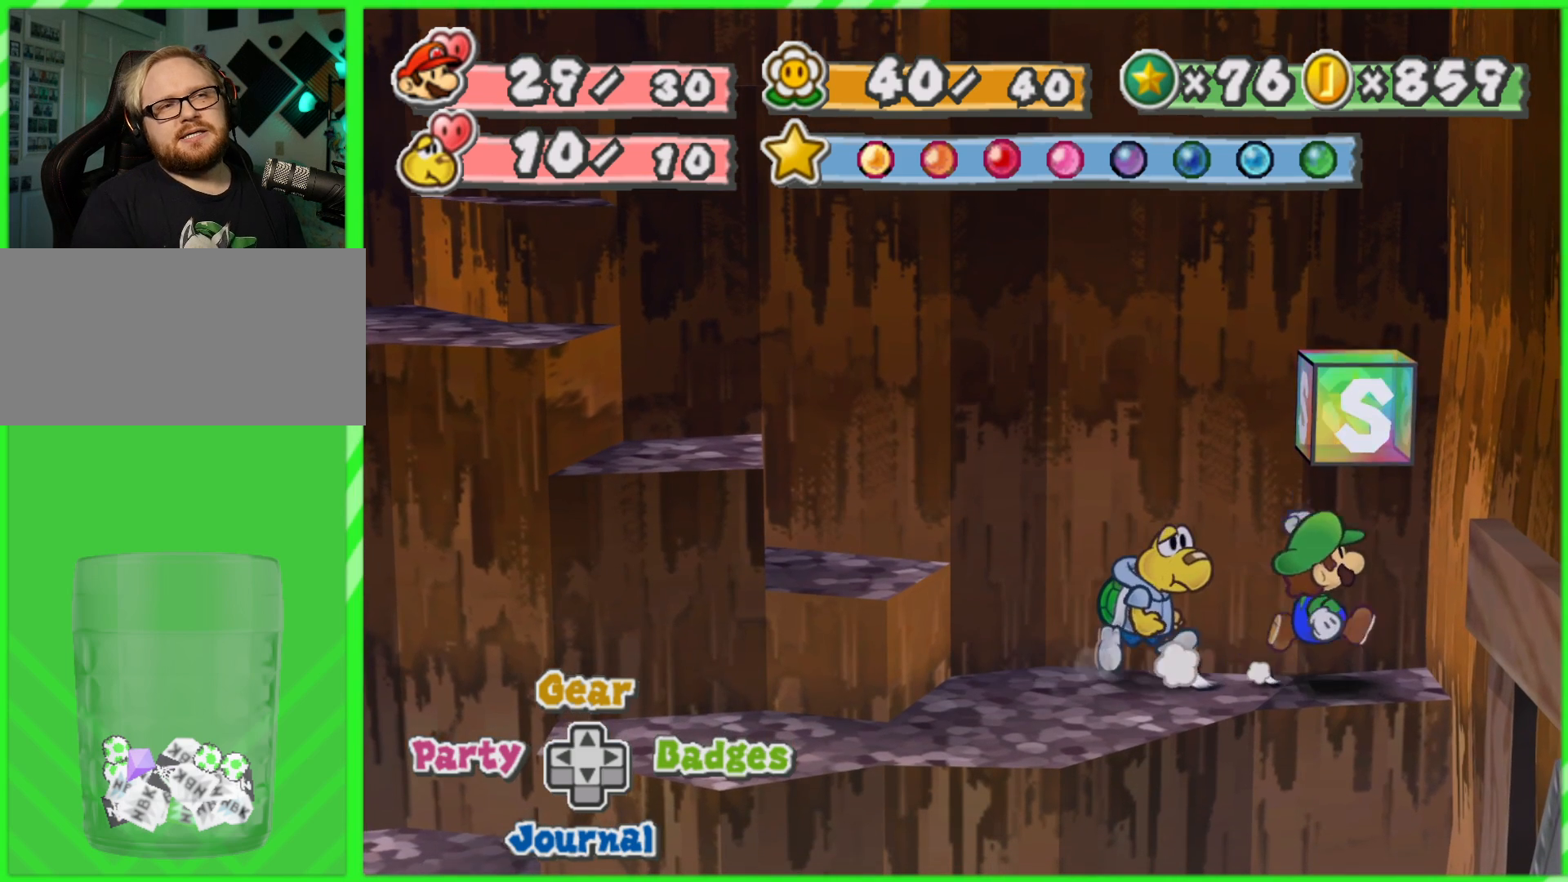
{"buttons": [], "left_stick": "center", "right_stick": "center", "events": [[33, "A", "down"], [67, "left_stick", "right"], [200, "A", "up"], [200, "left_stick", "center"]]}
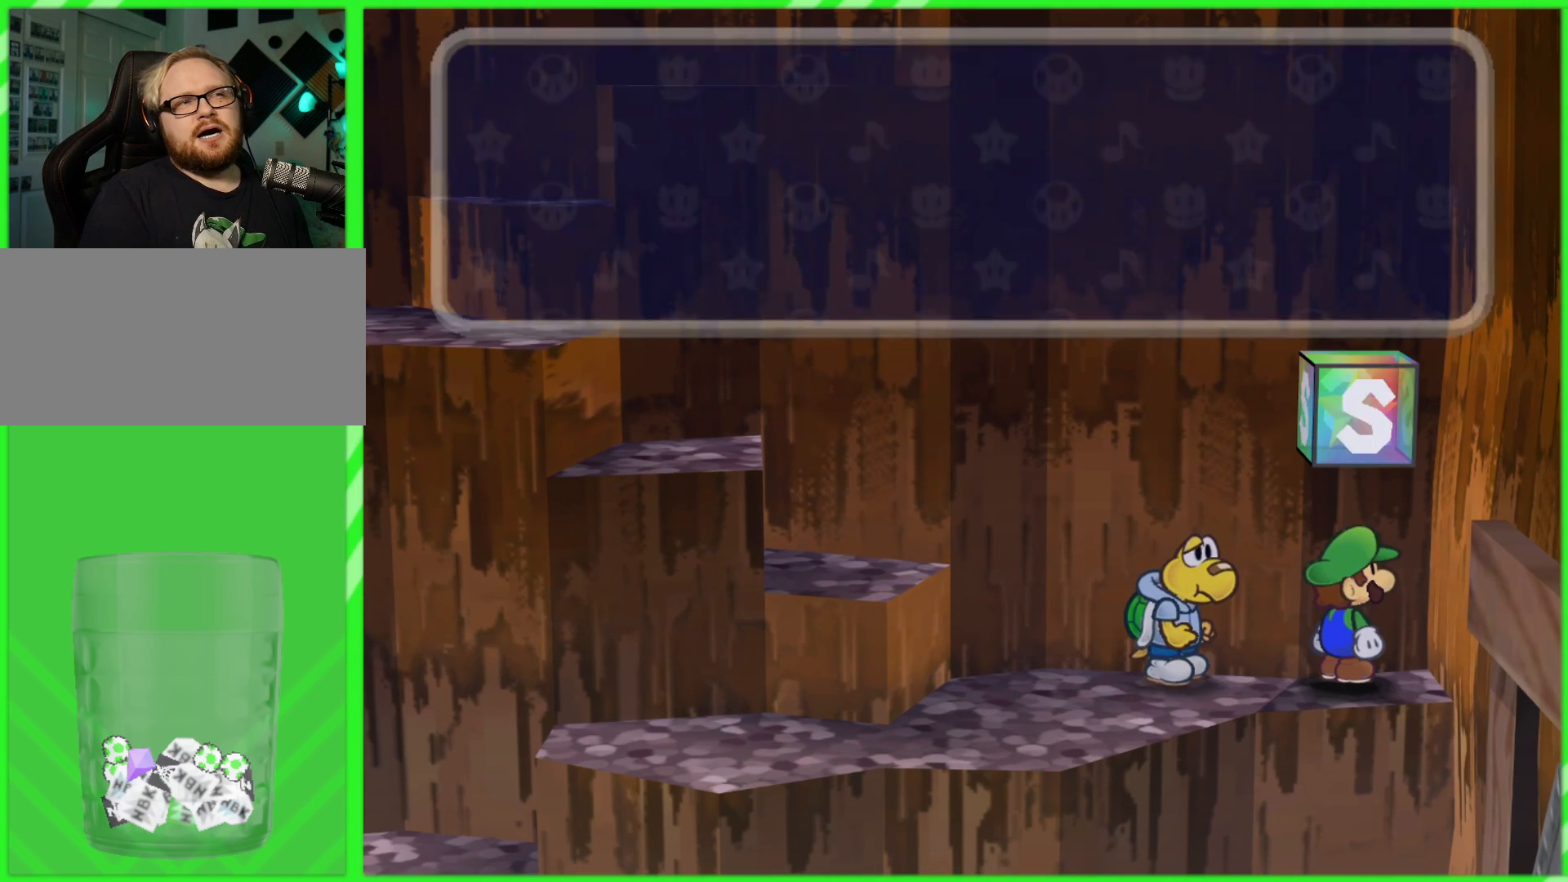
{"buttons": ["B"], "left_stick": "center", "right_stick": "center", "events": [[200, "B", "down"], [283, "B", "up"], [417, "B", "down"]]}
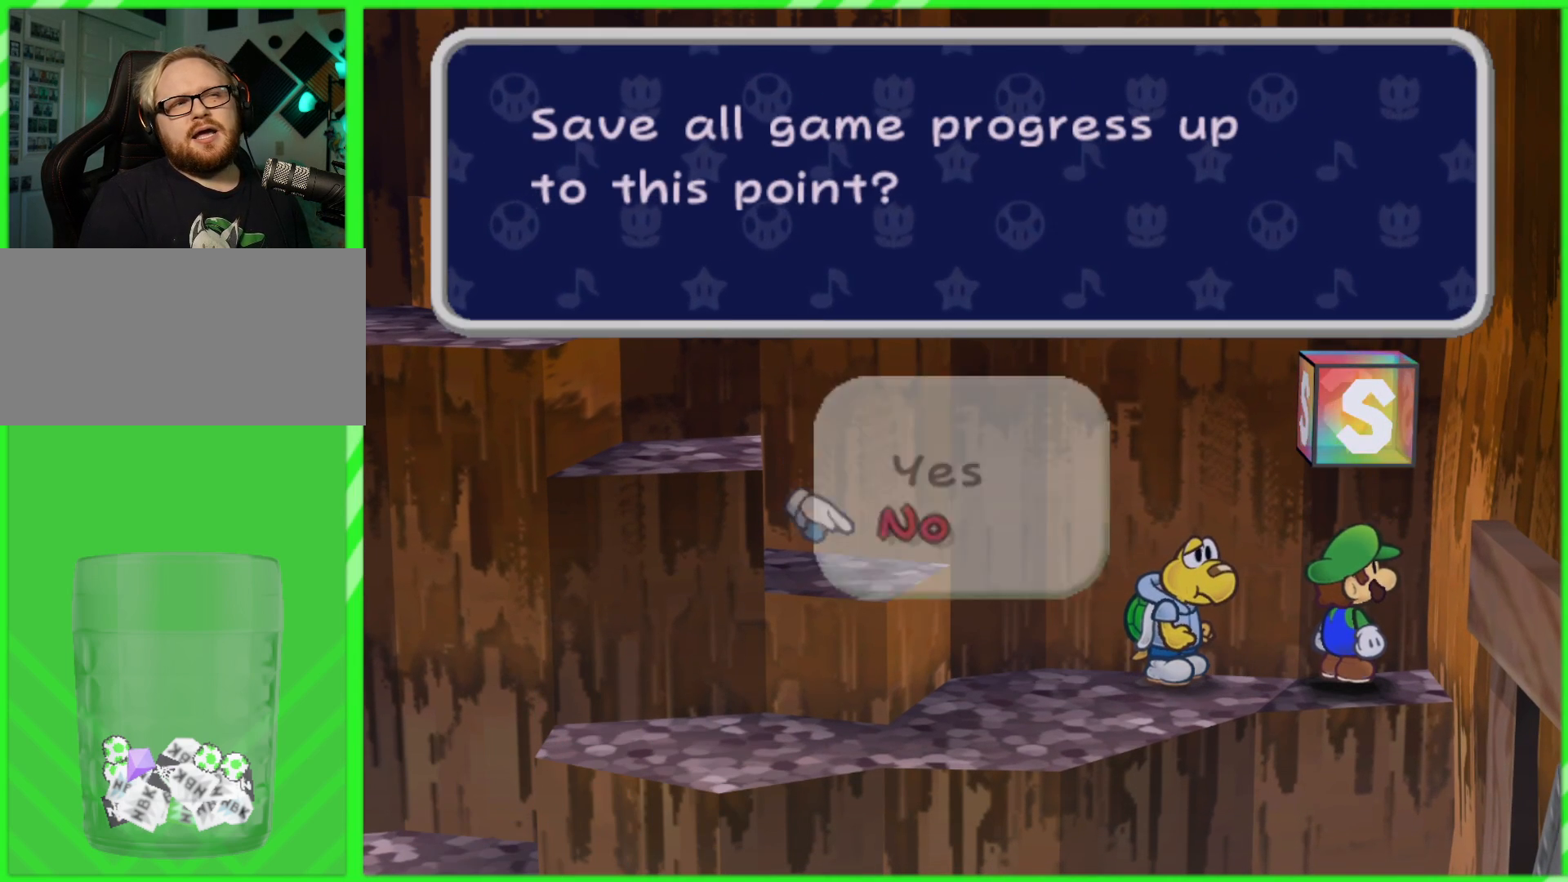
{"buttons": [], "left_stick": "center", "right_stick": "center", "events": [[17, "B", "up"]]}
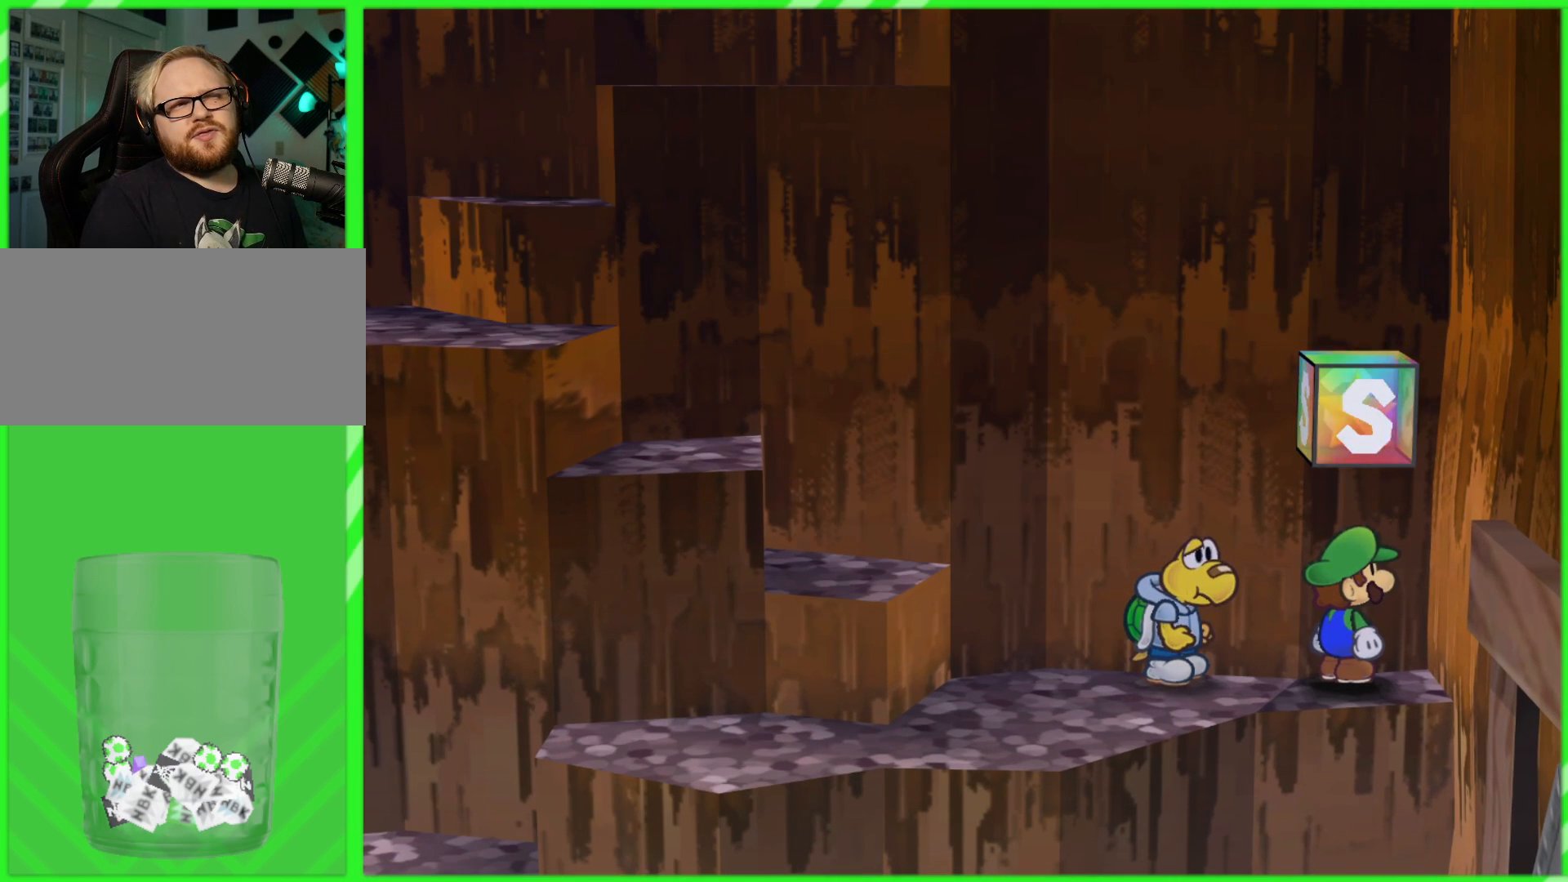
{"buttons": ["A"], "left_stick": "center", "right_stick": "center", "events": [[217, "A", "down"], [333, "A", "up"], [433, "A", "down"]]}
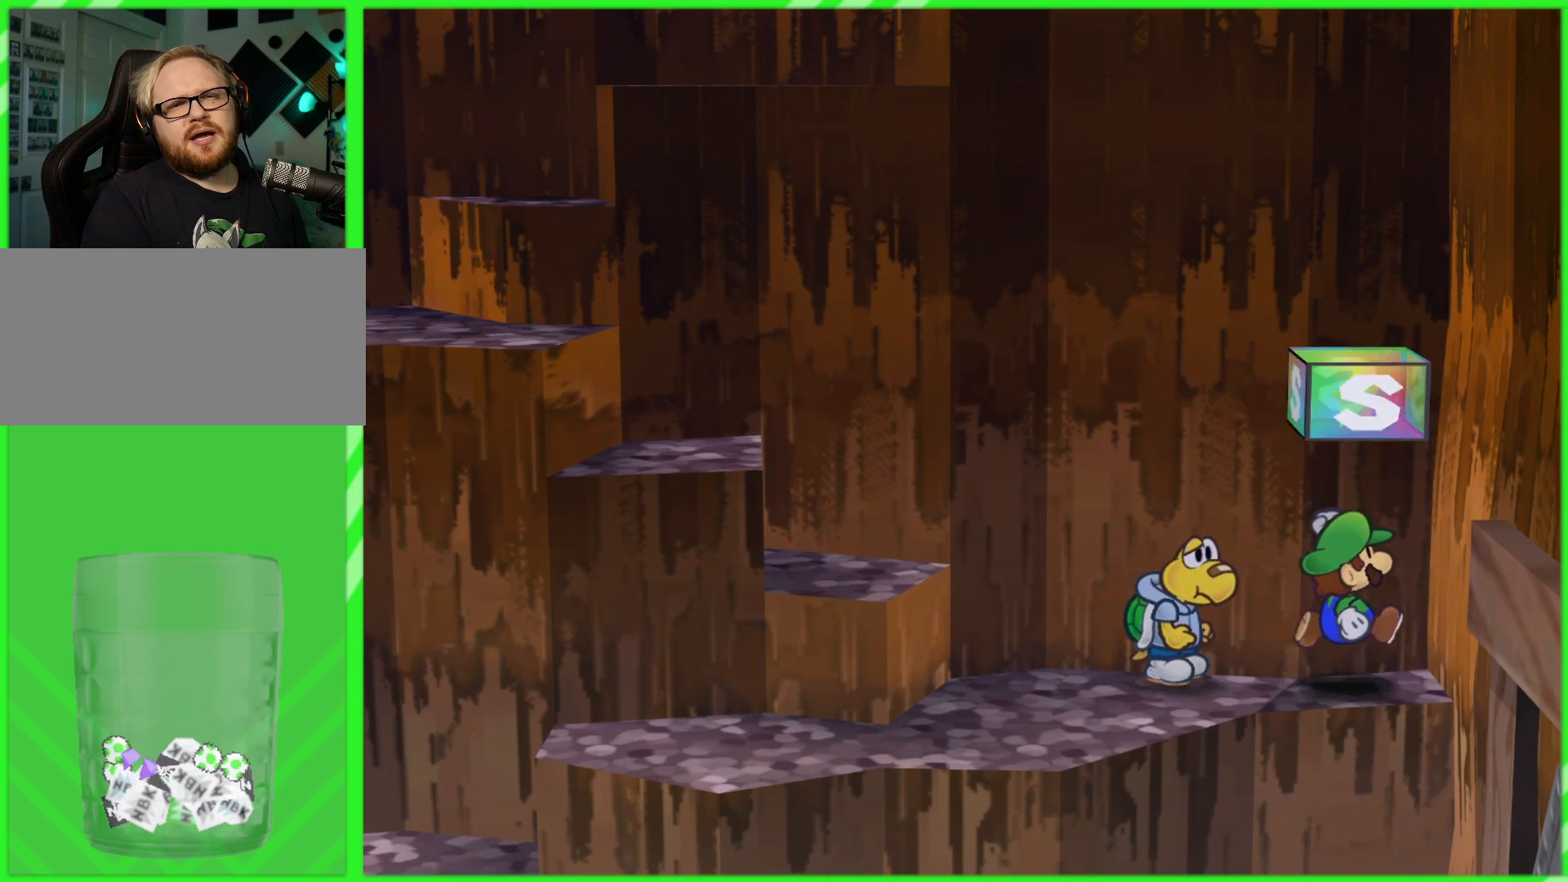
{"buttons": ["A"], "left_stick": "center", "right_stick": "center", "events": [[33, "A", "up"], [133, "A", "down"], [200, "A", "up"], [300, "A", "down"], [383, "A", "up"], [483, "A", "down"]]}
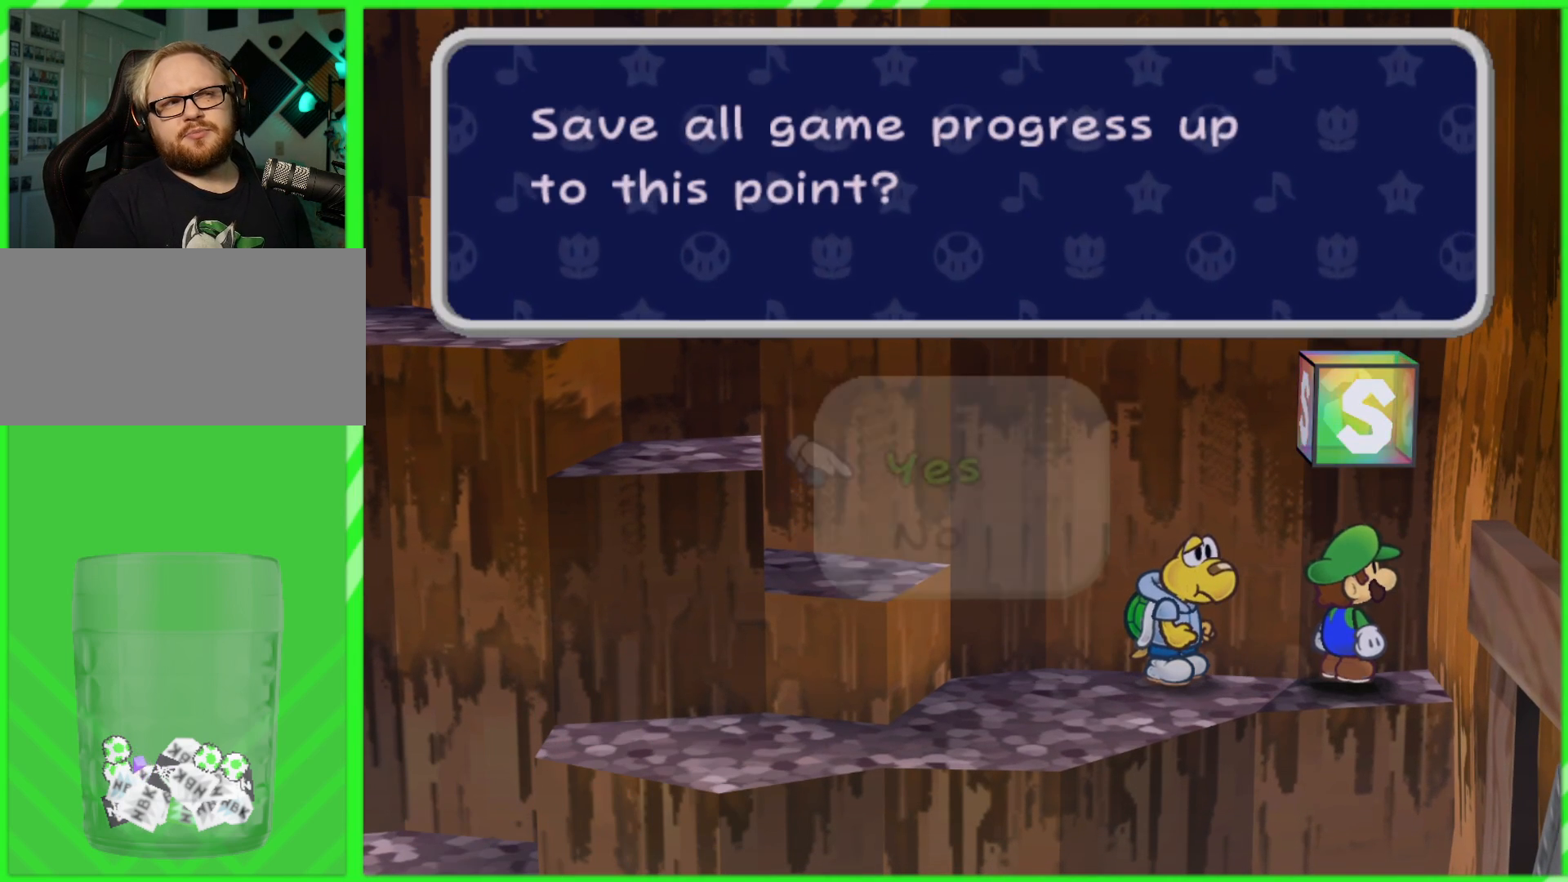
{"buttons": ["A"], "left_stick": "center", "right_stick": "center", "events": [[67, "A", "up"], [183, "A", "down"], [250, "A", "up"], [333, "A", "down"], [400, "A", "up"], [483, "A", "down"]]}
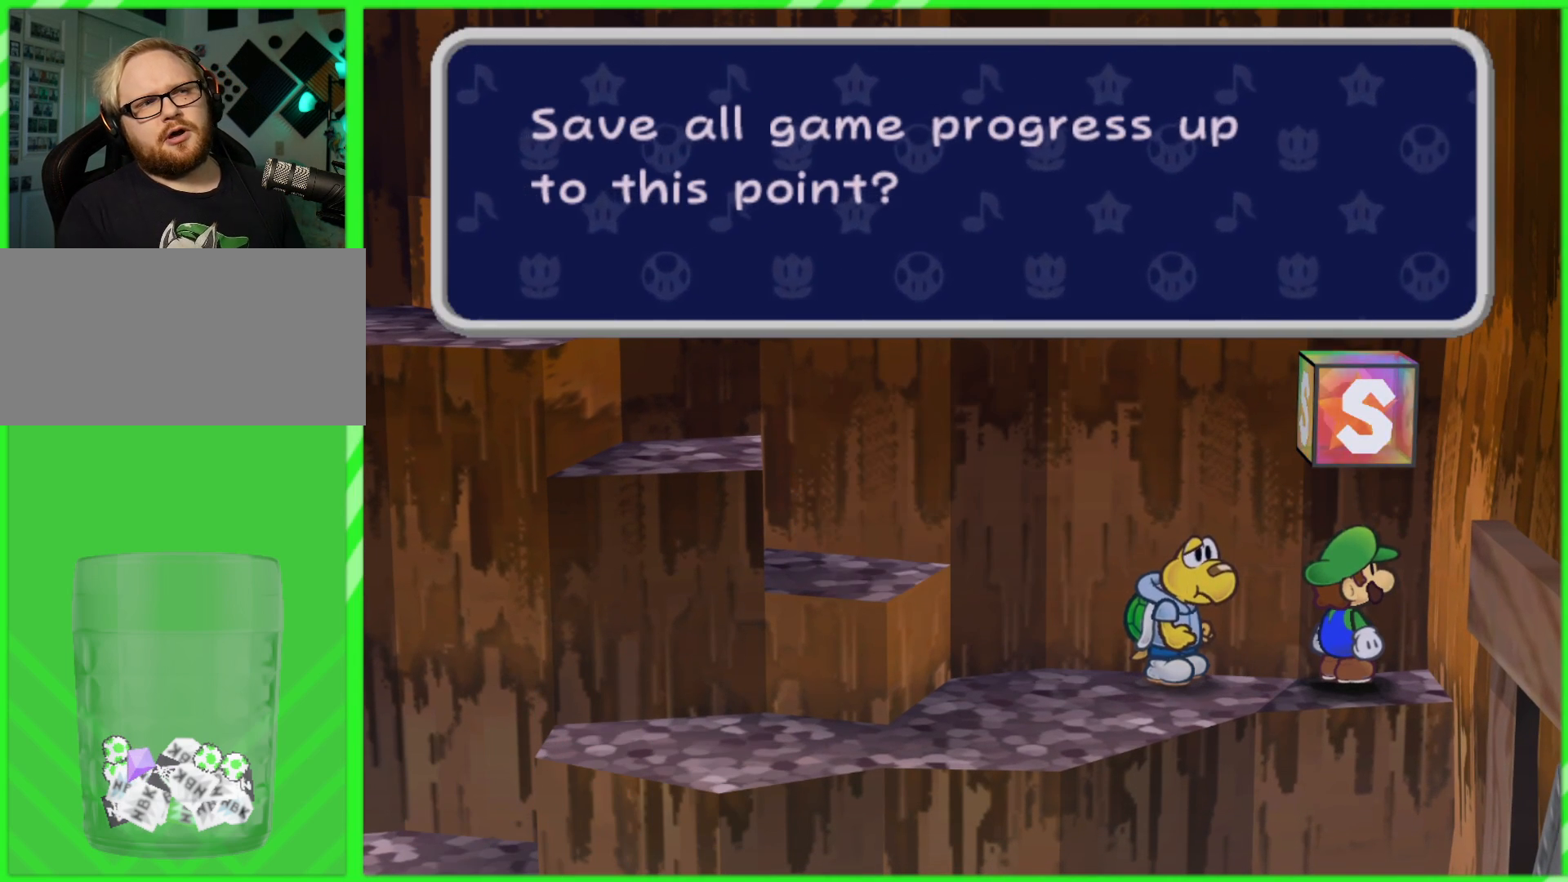
{"buttons": ["A"], "left_stick": "center", "right_stick": "center", "events": [[67, "A", "up"], [167, "A", "down"], [250, "A", "up"], [333, "A", "down"], [400, "A", "up"], [500, "A", "down"]]}
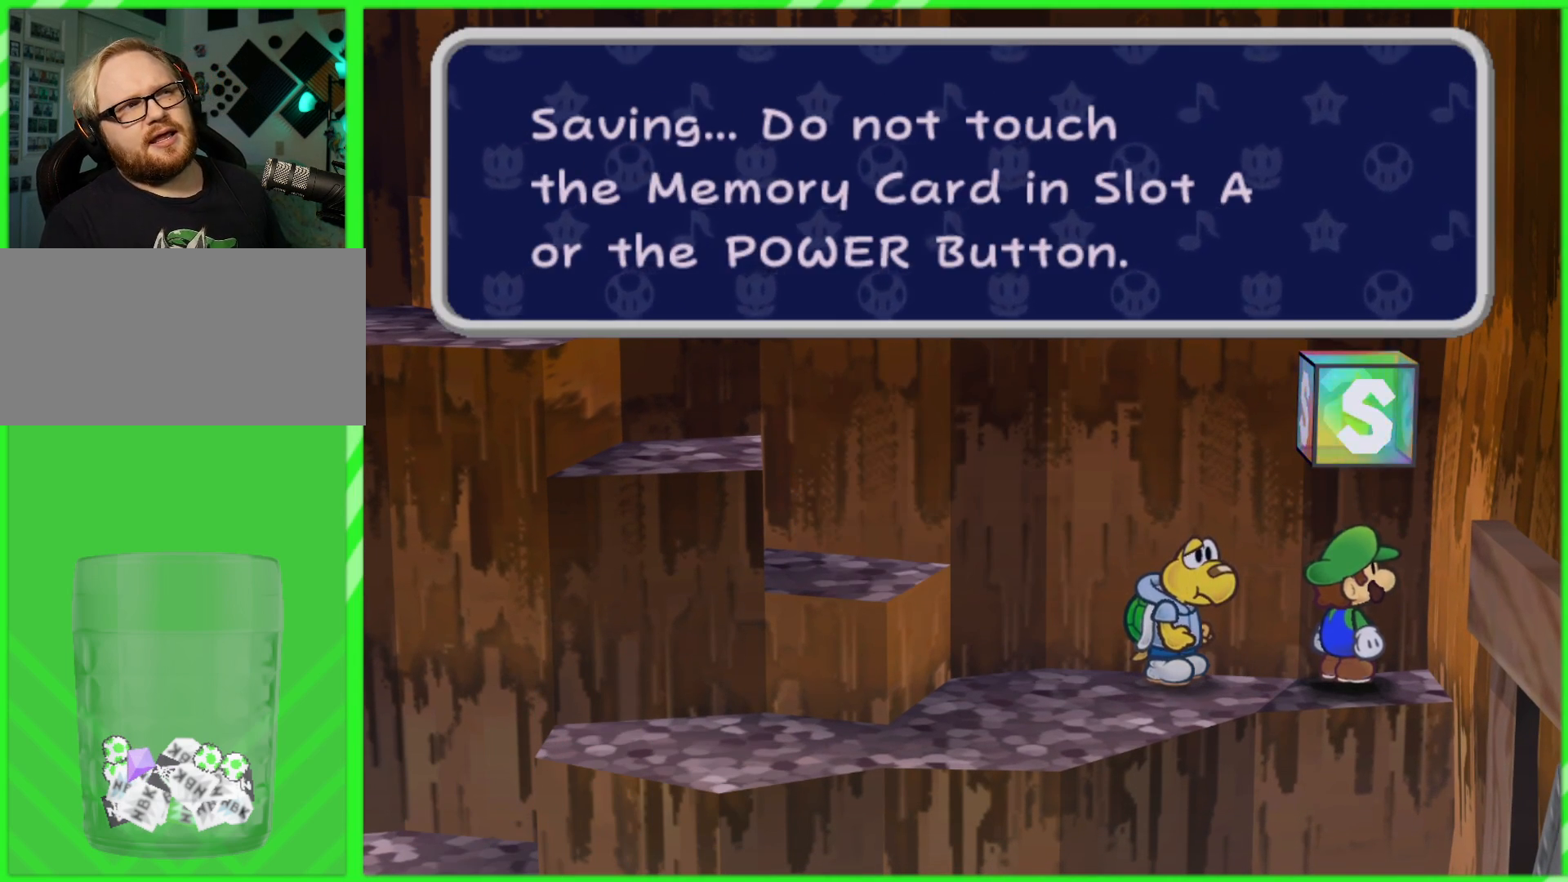
{"buttons": [], "left_stick": "center", "right_stick": "center", "events": [[100, "A", "up"]]}
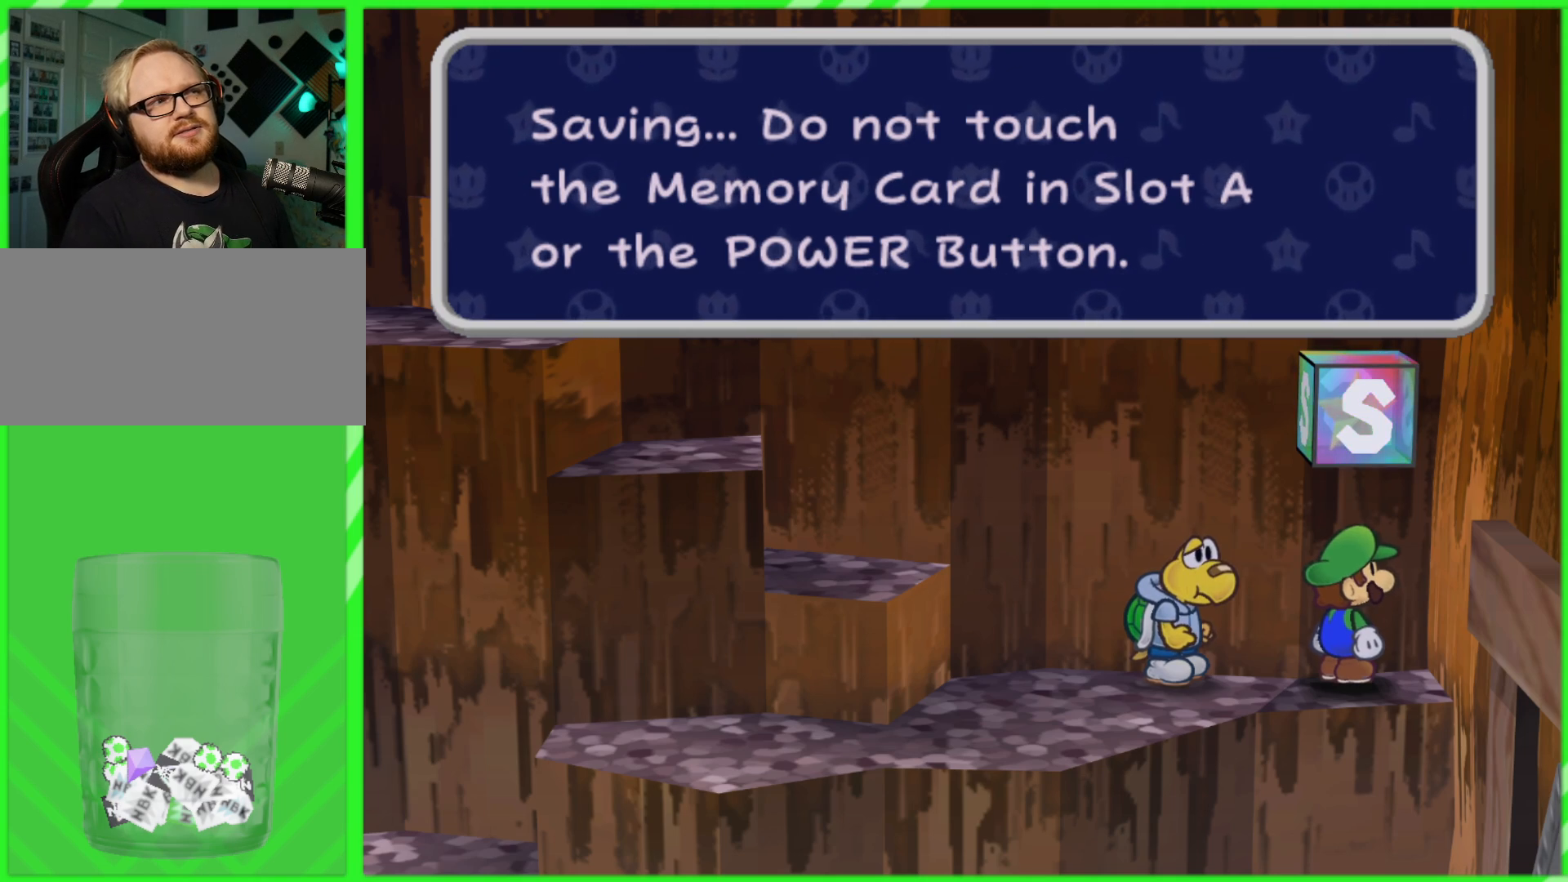
{"buttons": [], "left_stick": "center", "right_stick": "center", "events": [[33, "B", "down"], [117, "B", "up"], [217, "B", "down"], [300, "B", "up"], [417, "B", "down"], [500, "B", "up"]]}
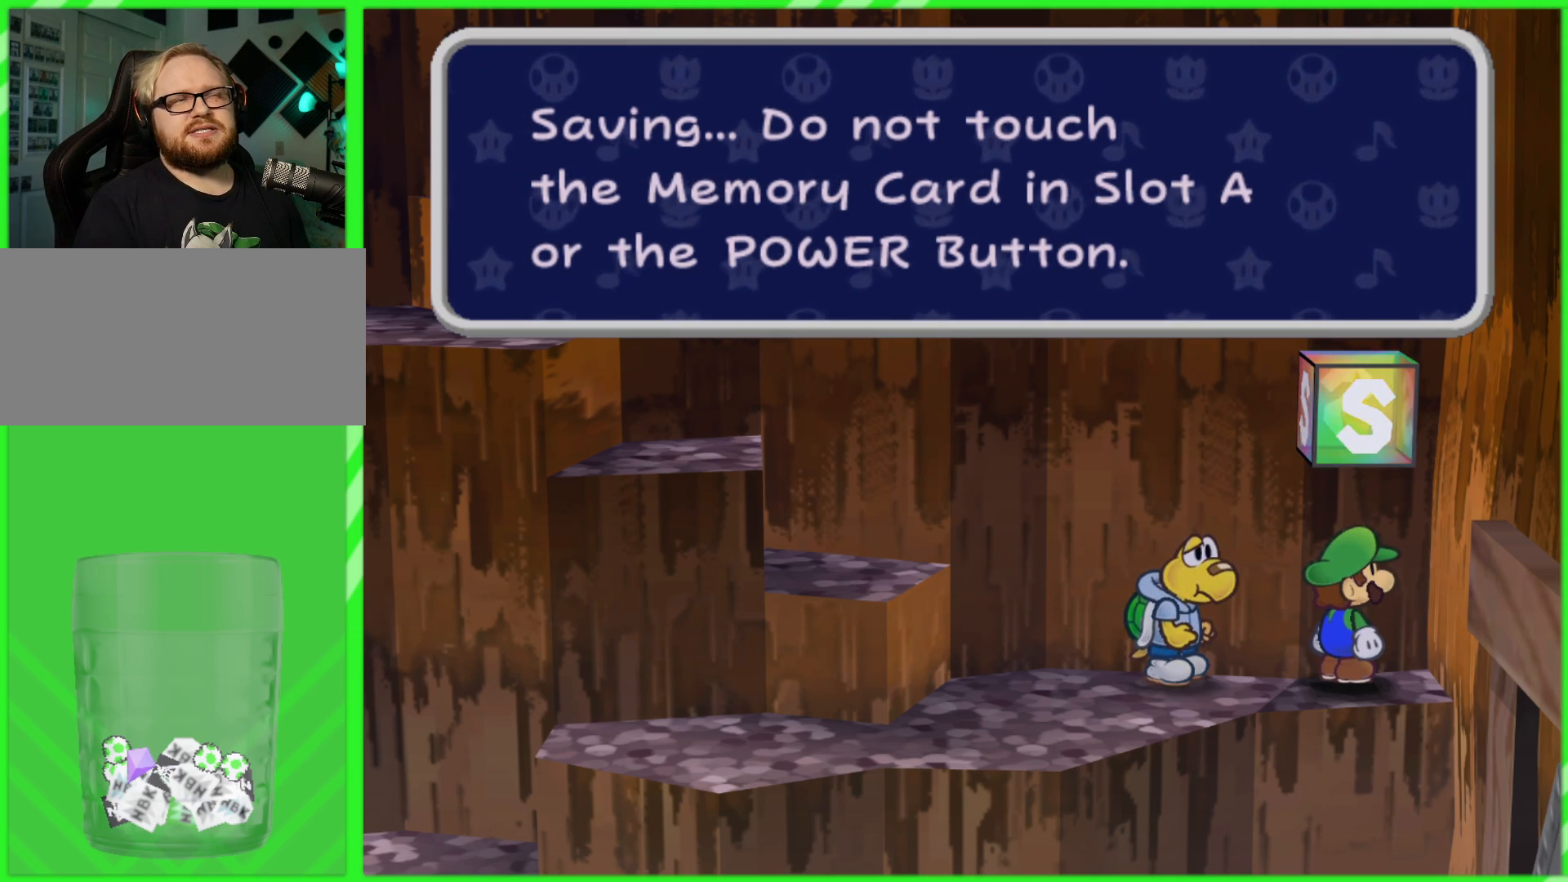
{"buttons": [], "left_stick": "center", "right_stick": "center", "events": [[133, "B", "down"], [217, "B", "up"], [317, "B", "down"], [400, "B", "up"]]}
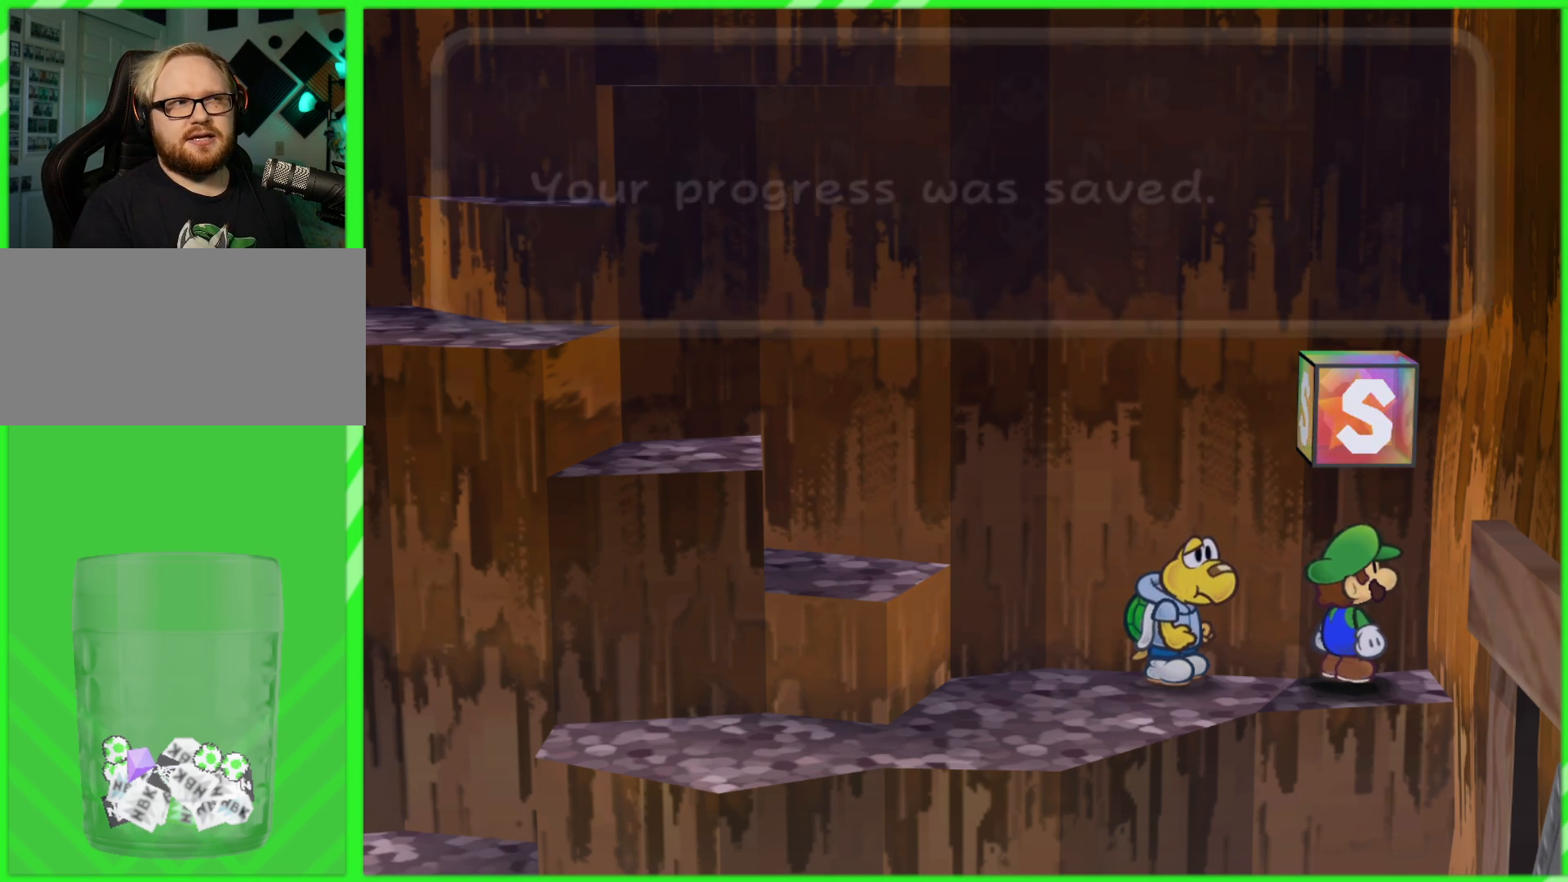
{"buttons": [], "left_stick": "down", "right_stick": "center", "events": [[17, "B", "down"], [100, "B", "up"], [350, "left_stick", "down"]]}
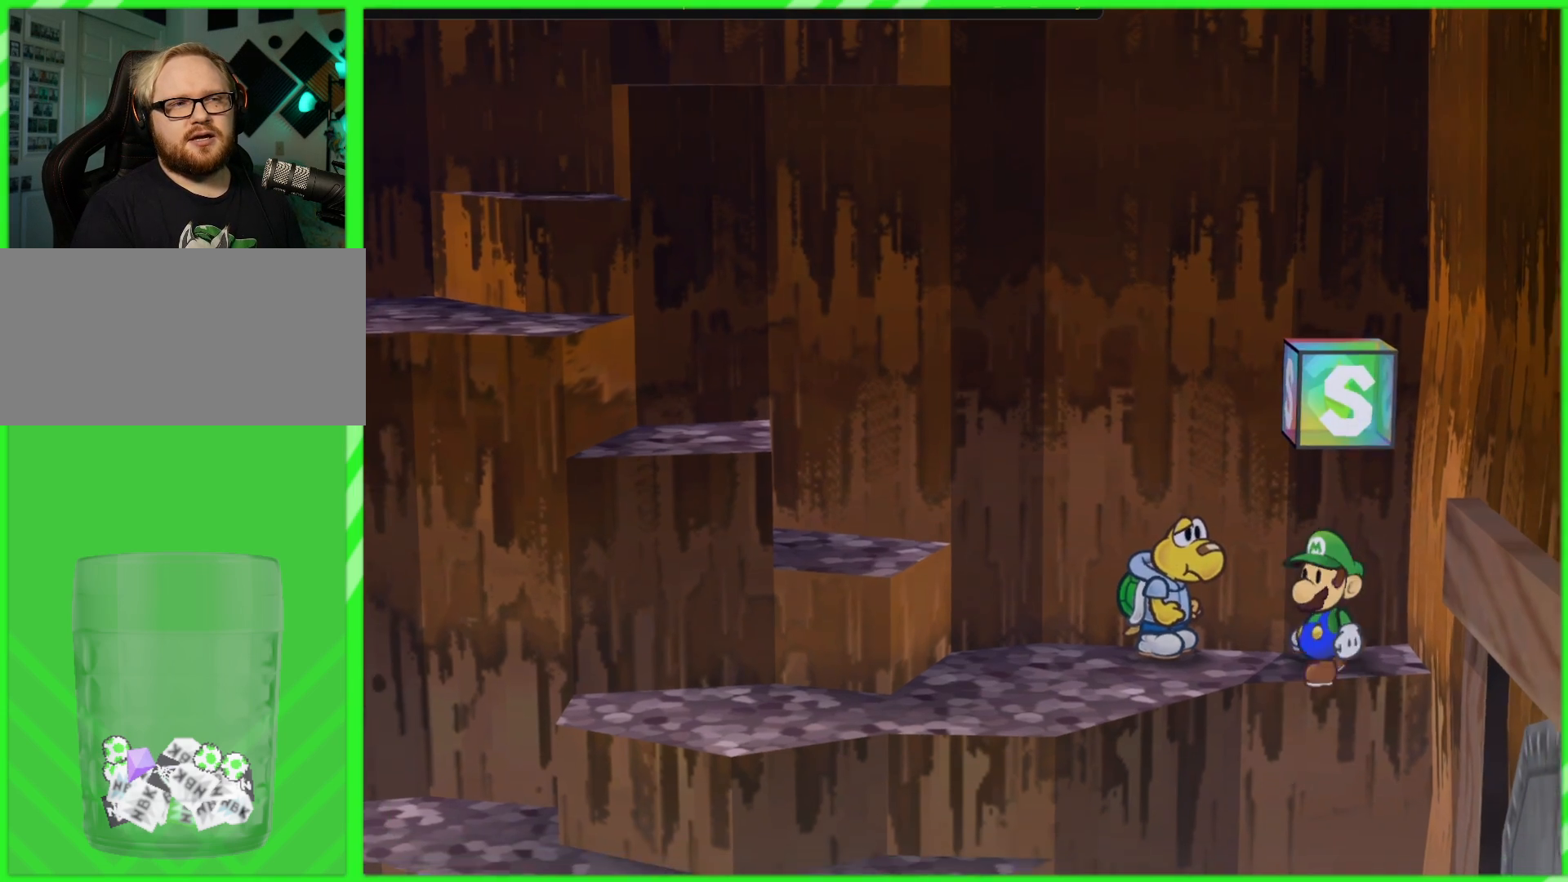
{"buttons": [], "left_stick": "down", "right_stick": "center", "events": []}
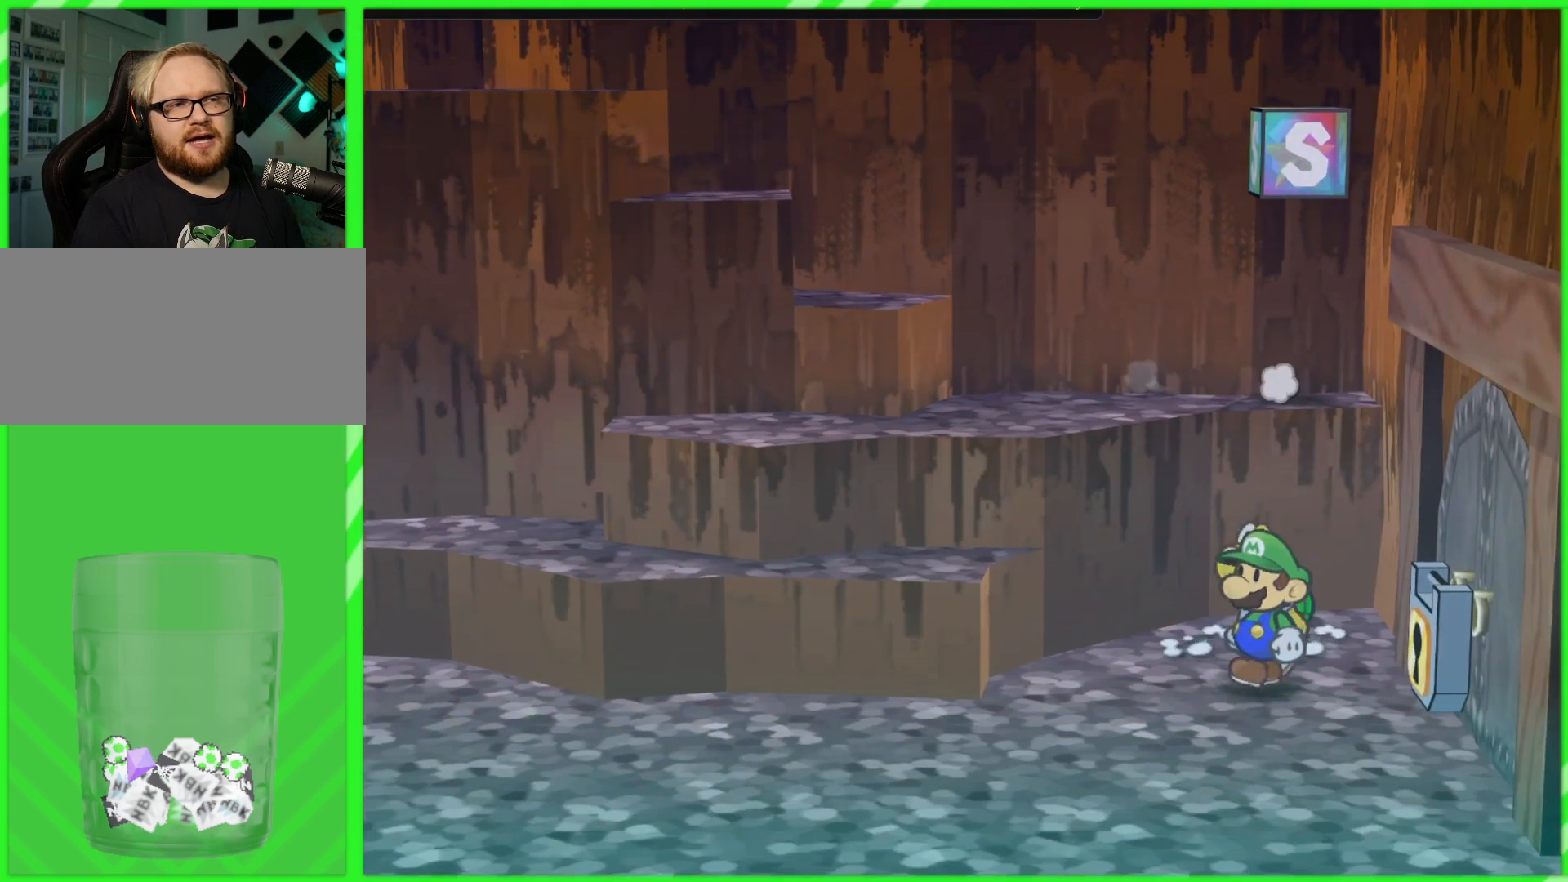
{"buttons": [], "left_stick": "down", "right_stick": "center", "events": [[50, "left_stick", "center"], [333, "left_stick", "down"]]}
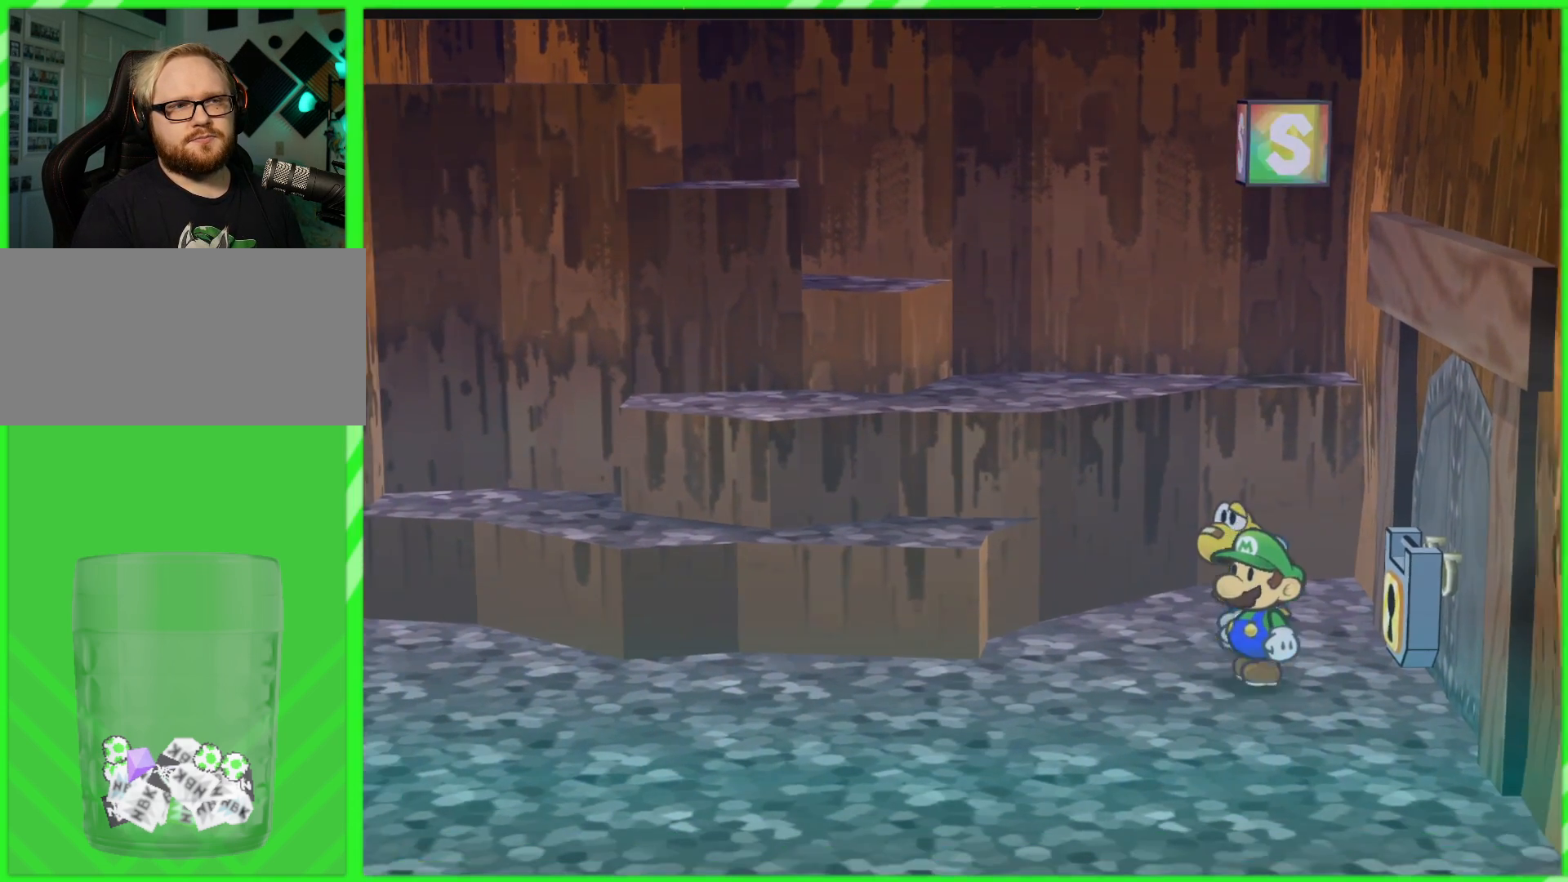
{"buttons": [], "left_stick": "center", "right_stick": "center", "events": [[267, "left_stick", "right"], [367, "left_stick", "center"]]}
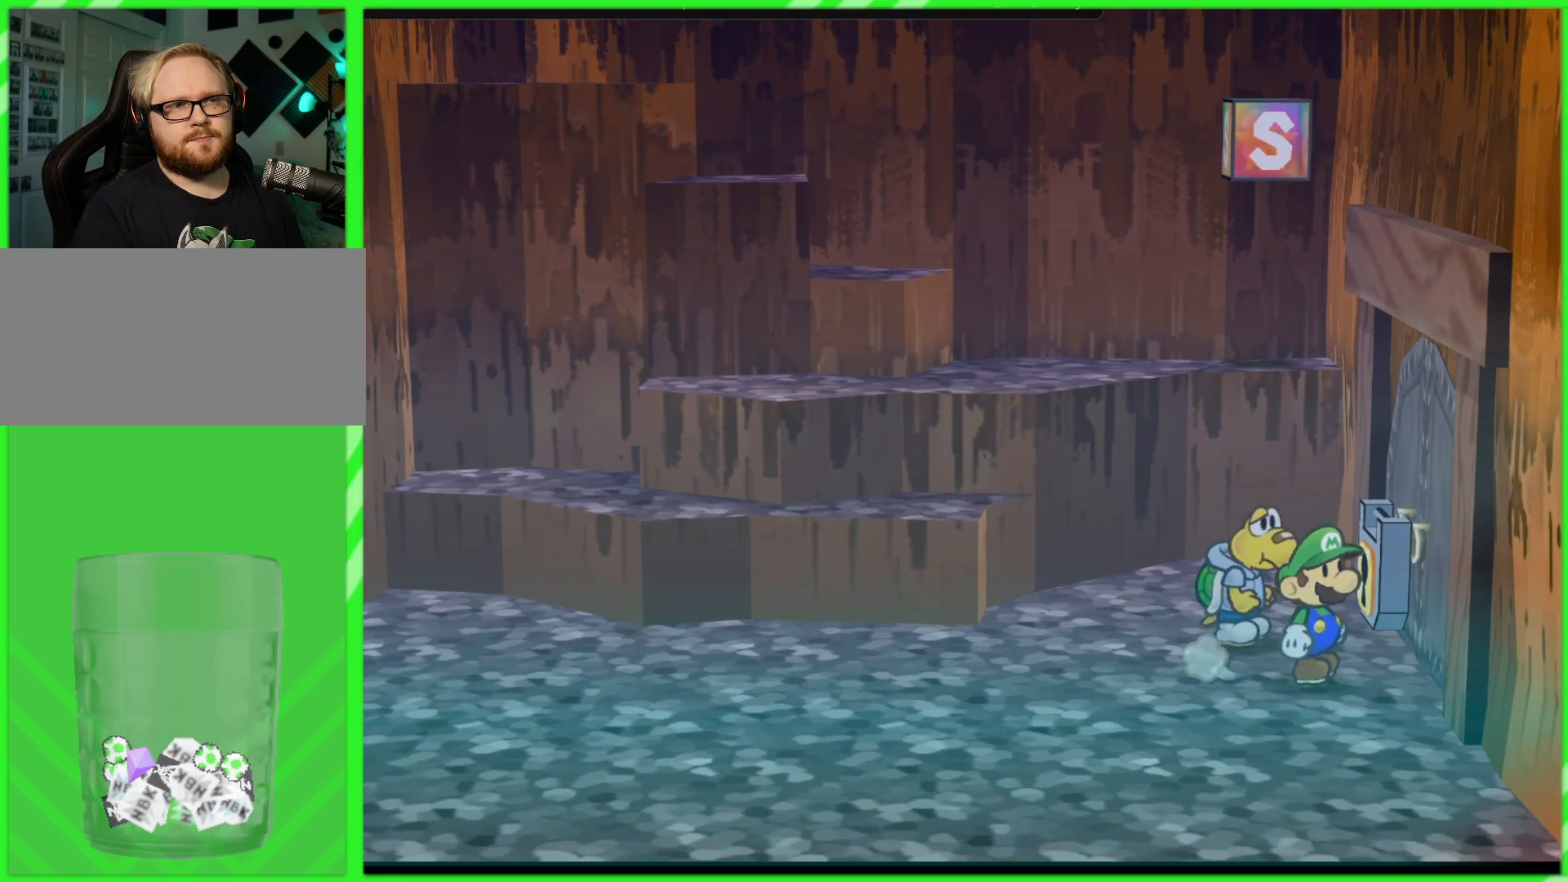
{"buttons": ["A"], "left_stick": "center", "right_stick": "center", "events": [[183, "left_stick", "up"], [300, "left_stick", "center"], [383, "A", "down"]]}
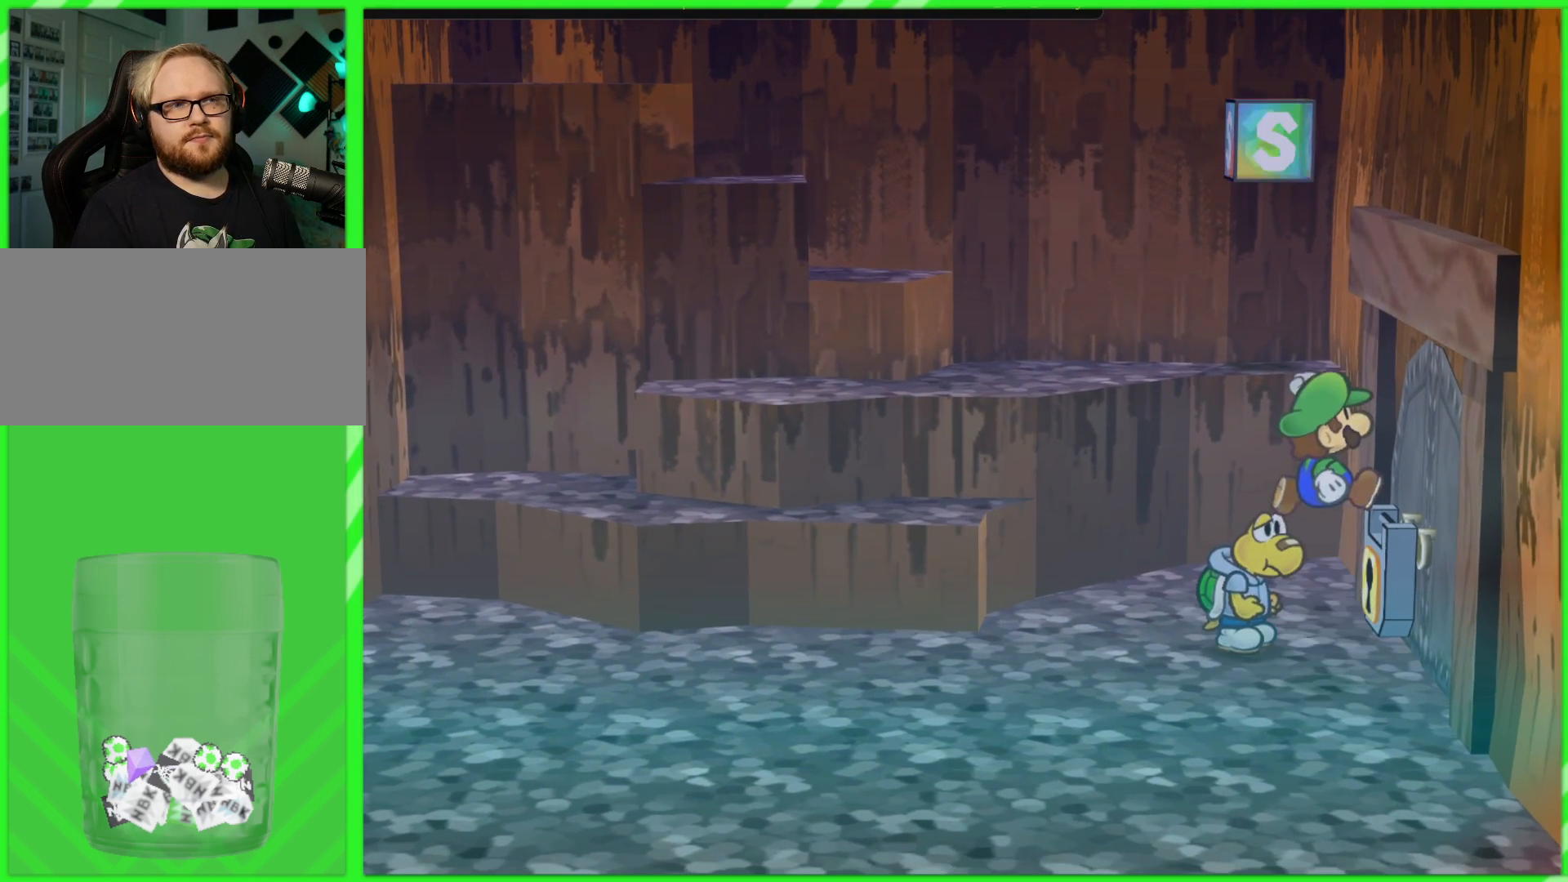
{"buttons": ["A"], "left_stick": "center", "right_stick": "center", "events": [[17, "A", "up"], [300, "left_stick", "right"], [467, "left_stick", "center"], [483, "A", "down"]]}
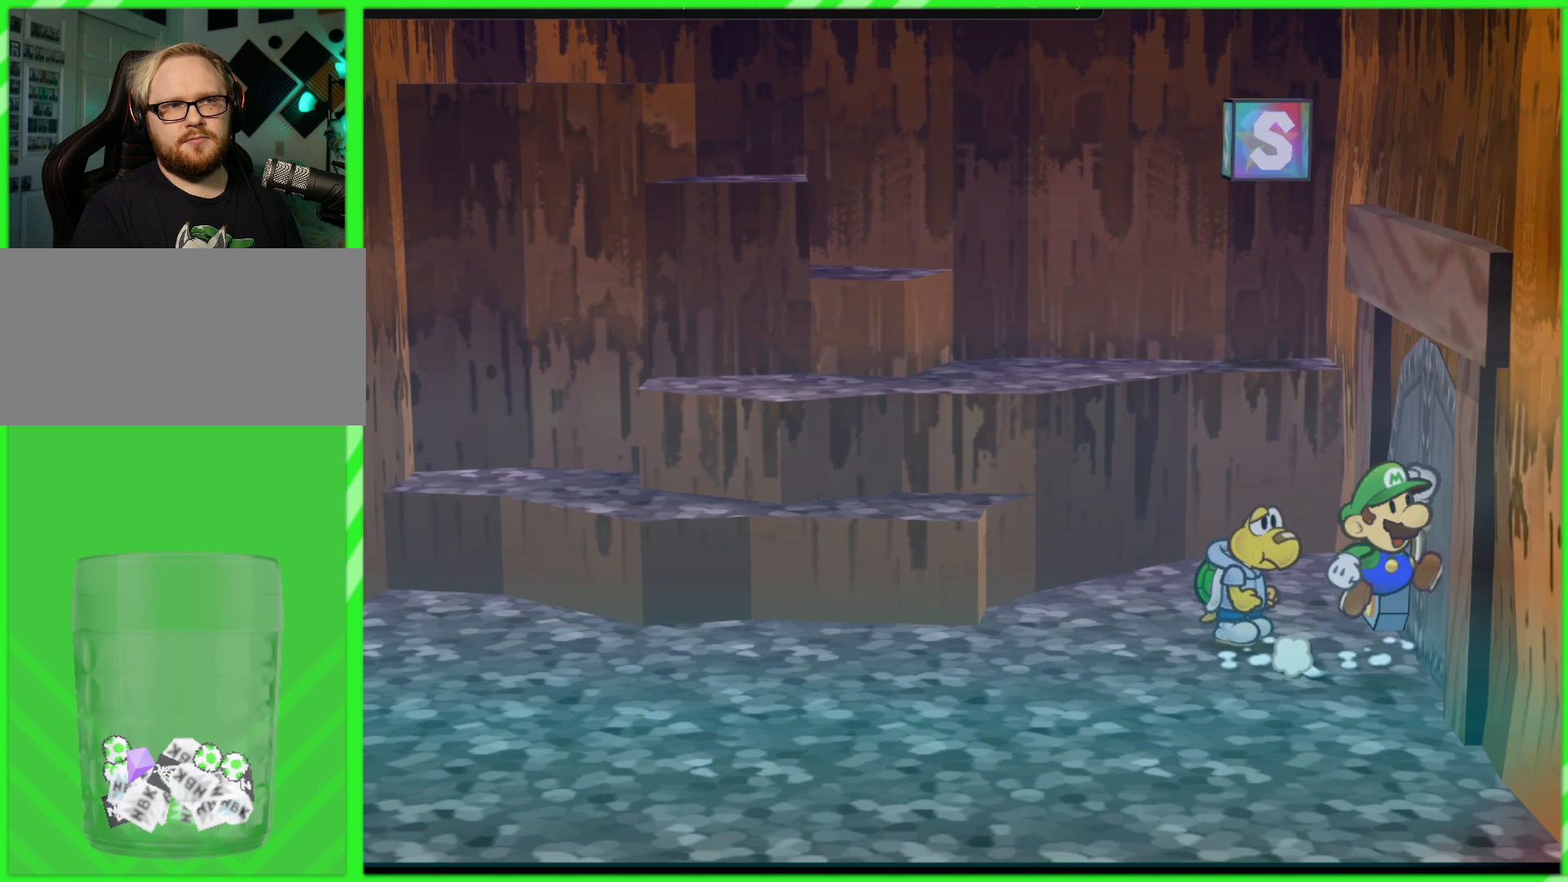
{"buttons": [], "left_stick": "left", "right_stick": "center", "events": [[100, "A", "up"], [333, "left_stick", "left"]]}
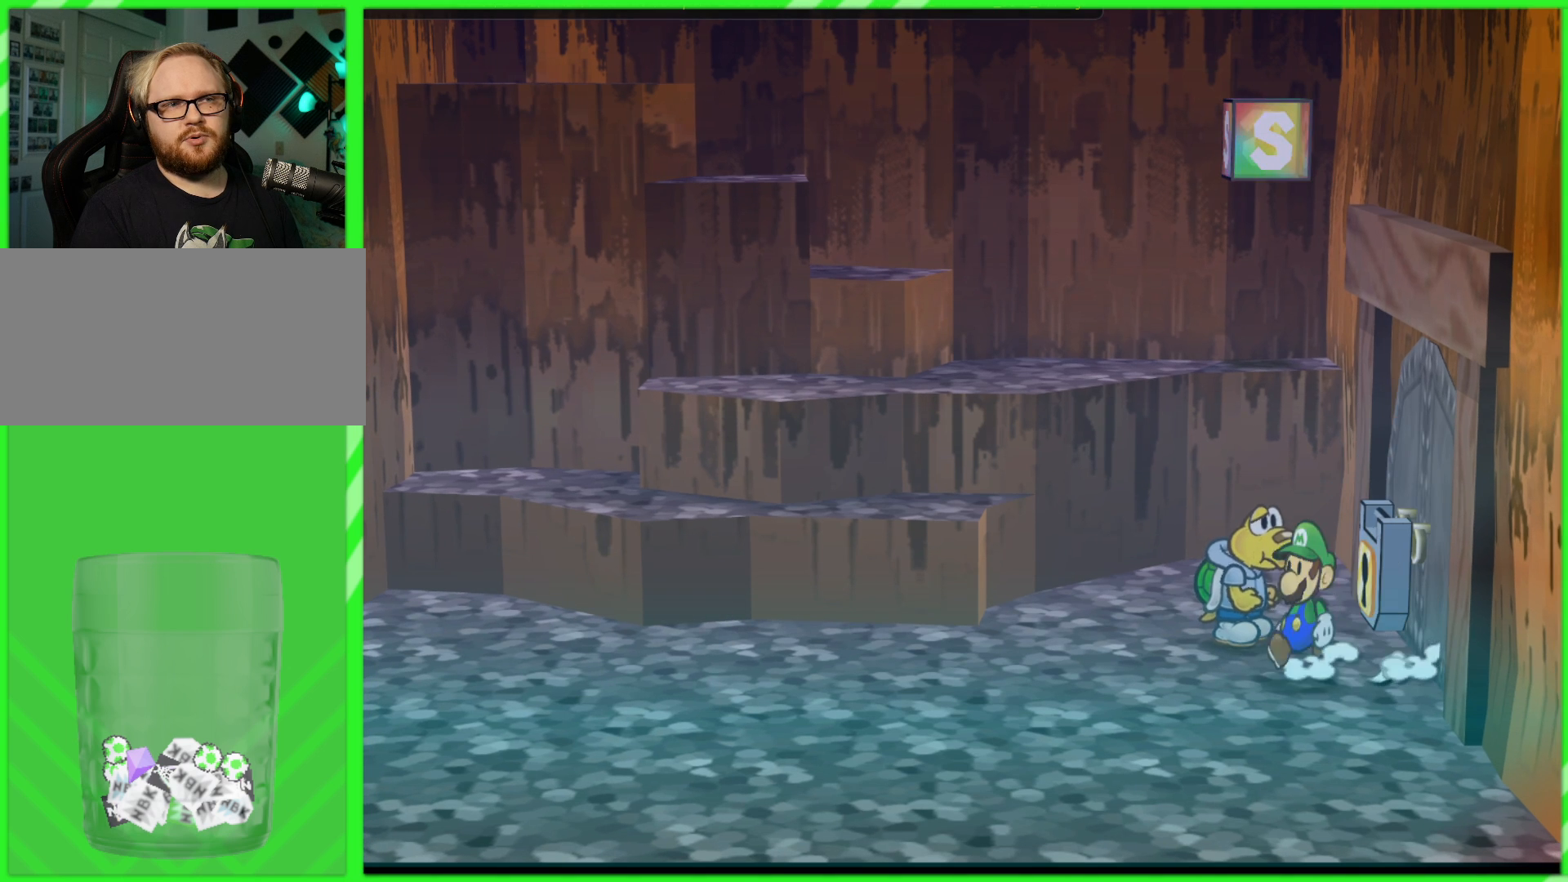
{"buttons": ["A"], "left_stick": "center", "right_stick": "center", "events": [[117, "left_stick", "up"], [250, "left_stick", "right"], [433, "left_stick", "center"], [450, "A", "down"]]}
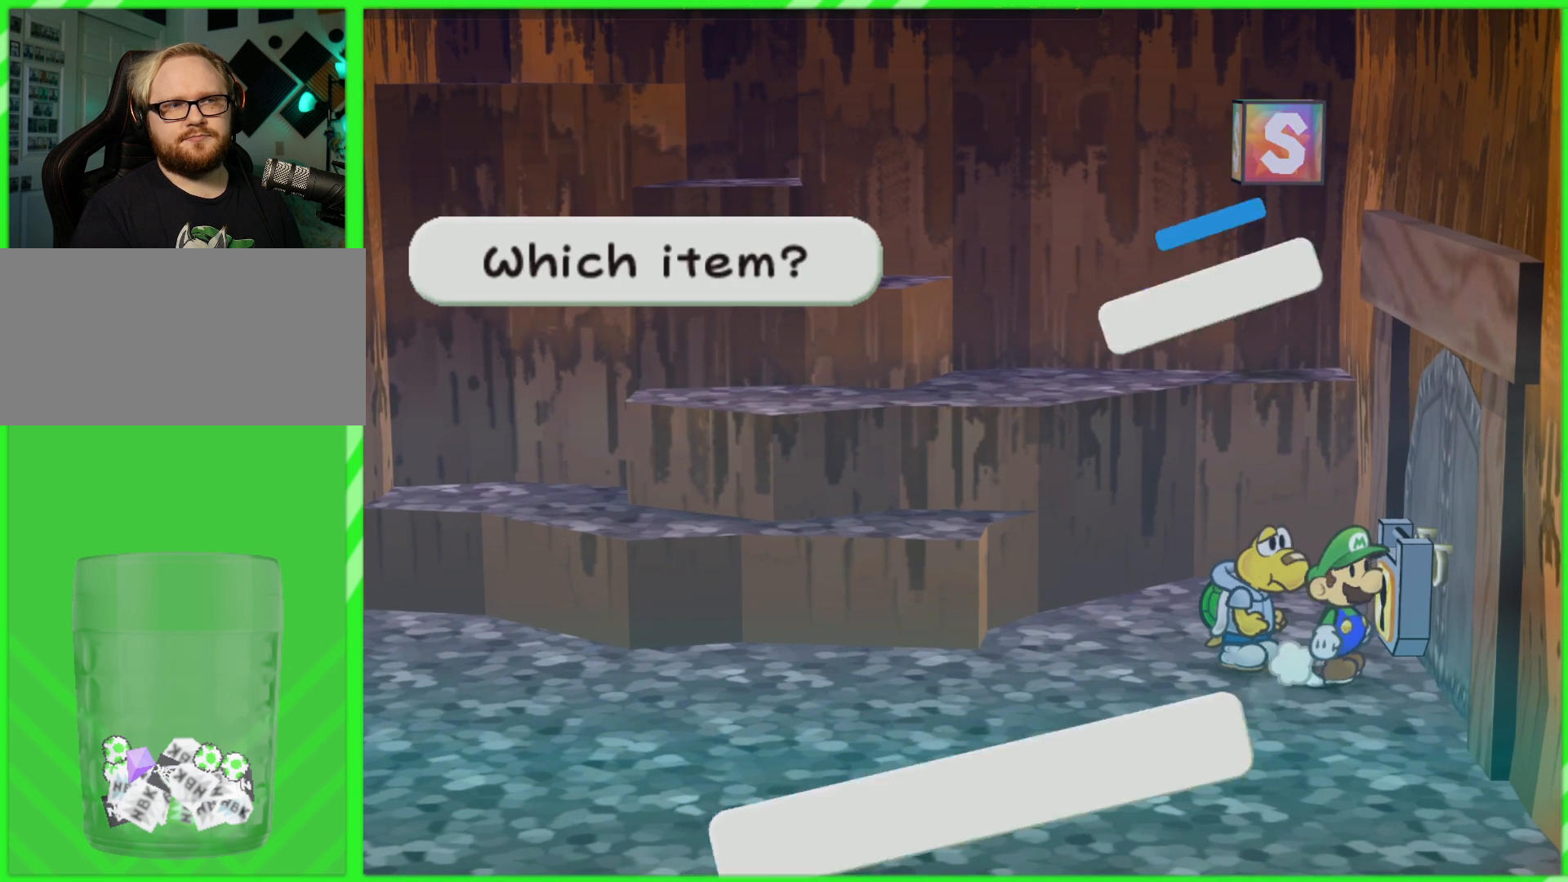
{"buttons": [], "left_stick": "center", "right_stick": "center", "events": [[67, "A", "up"]]}
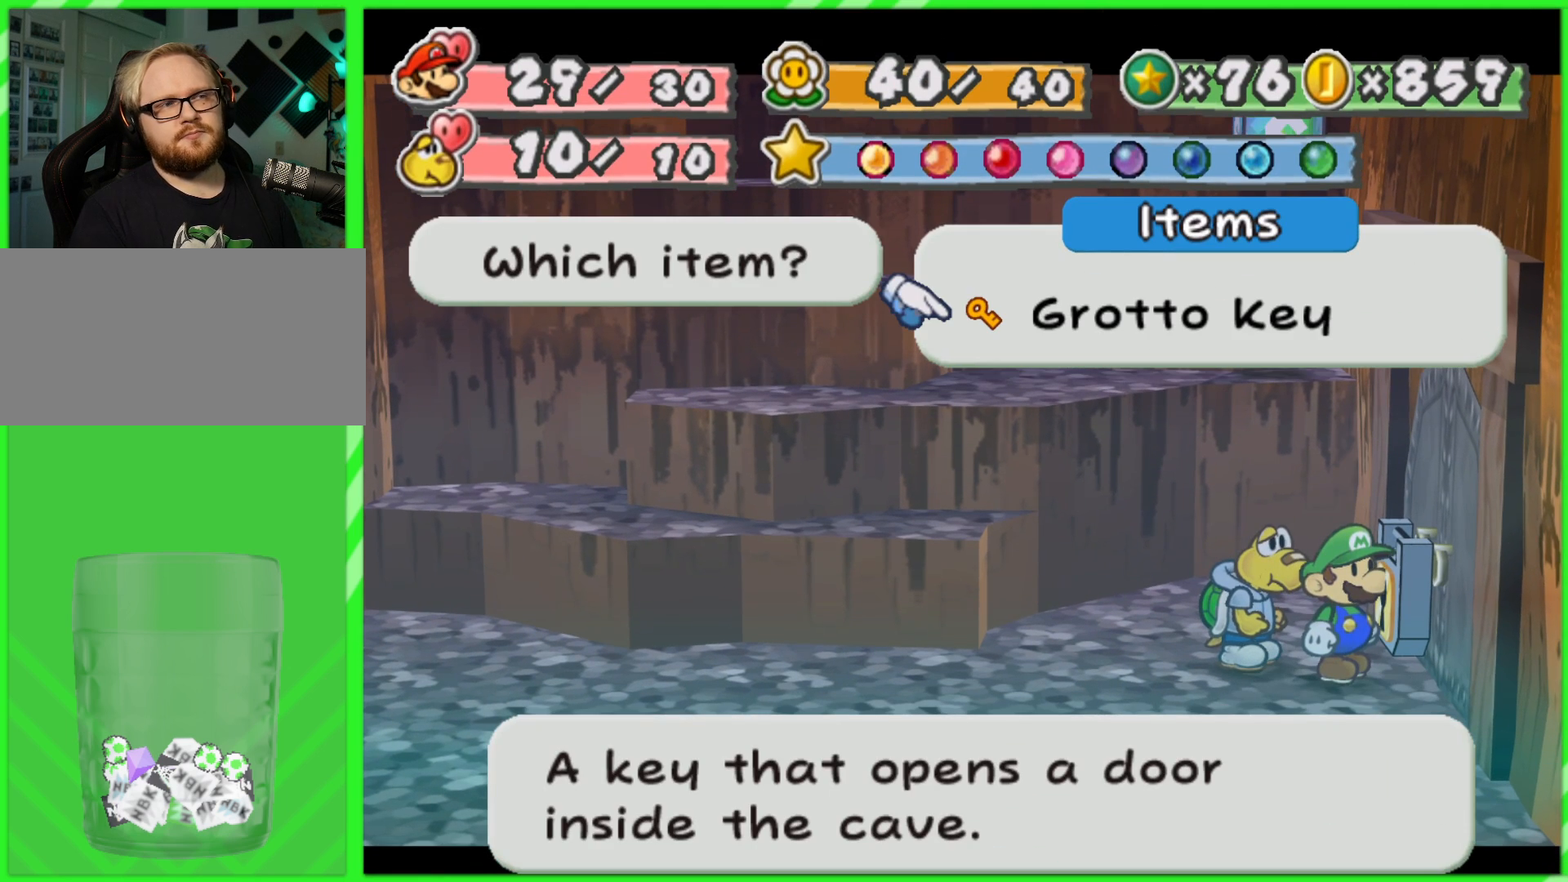
{"buttons": [], "left_stick": "center", "right_stick": "center", "events": [[217, "A", "down"], [317, "A", "up"], [417, "A", "down"], [467, "A", "up"]]}
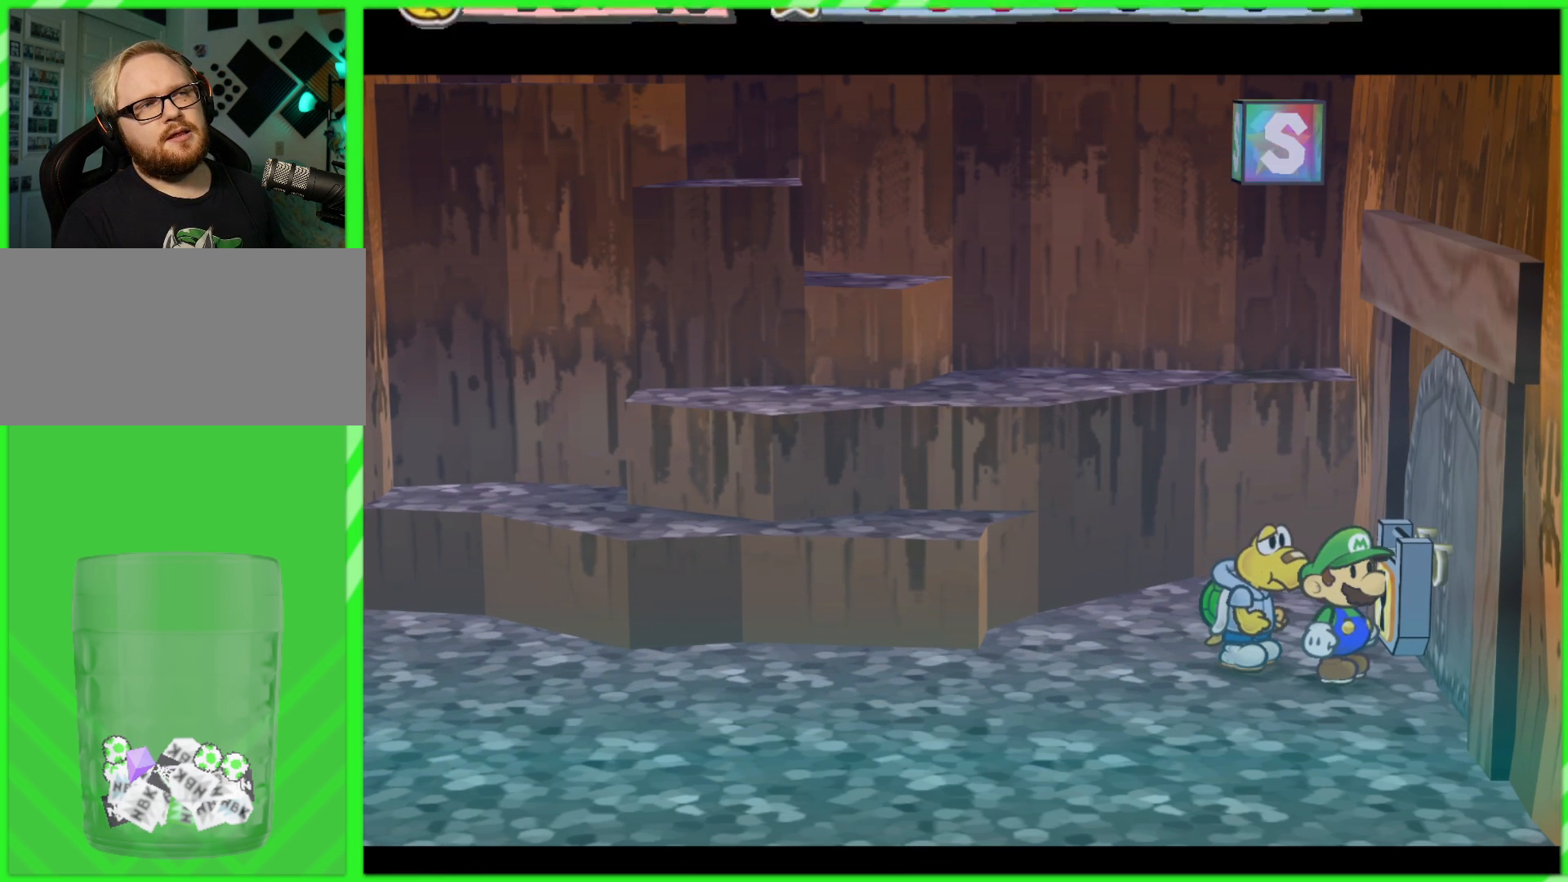
{"buttons": [], "left_stick": "center", "right_stick": "center", "events": [[67, "A", "down"], [133, "A", "up"], [217, "A", "down"], [333, "A", "up"]]}
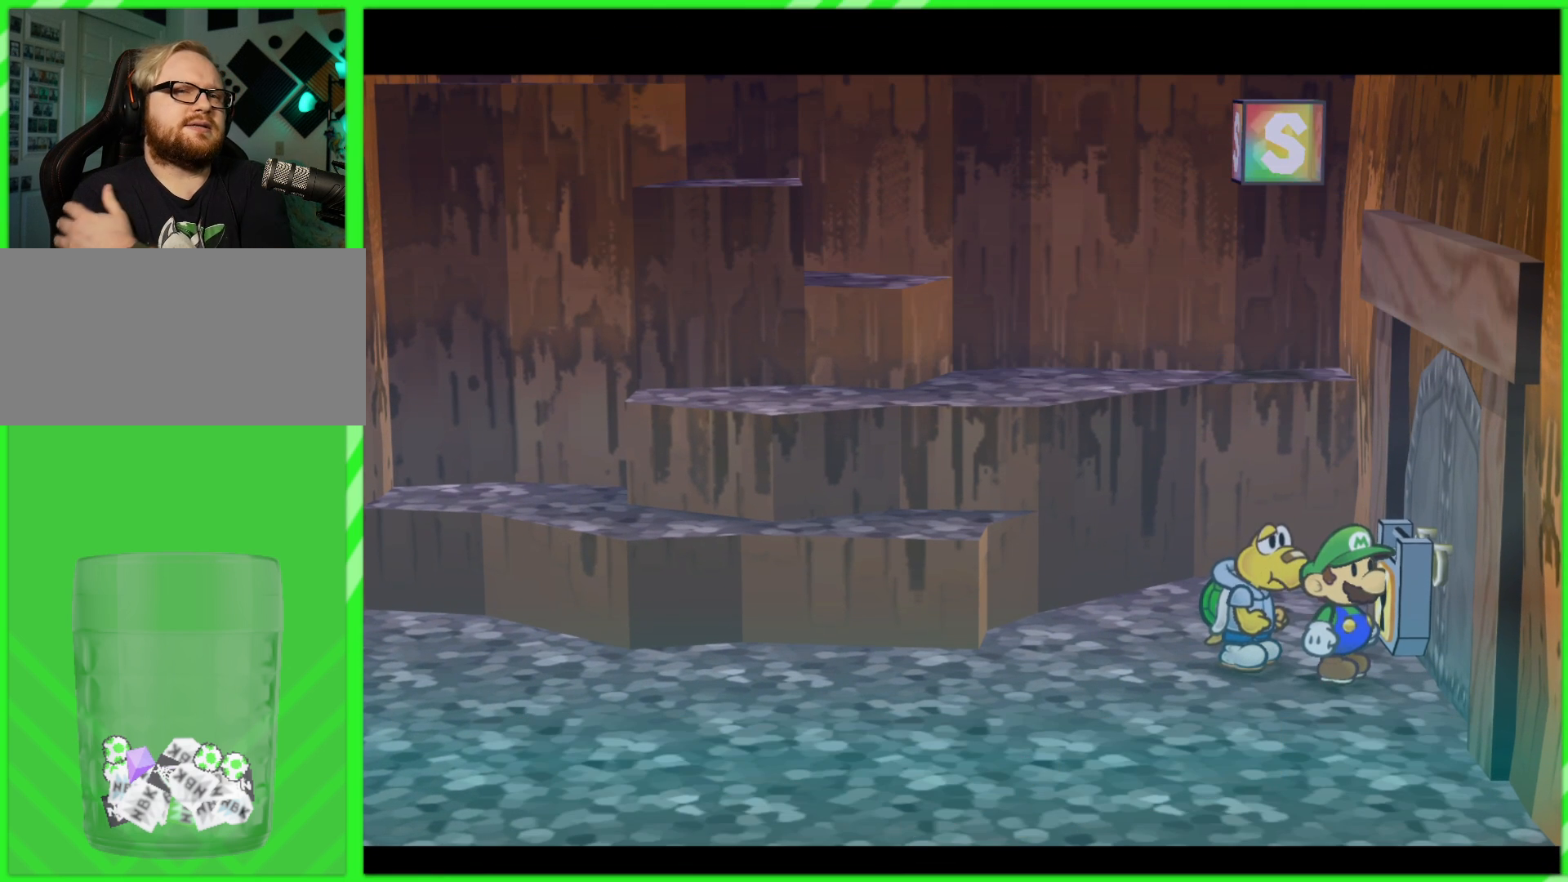
{"buttons": [], "left_stick": "center", "right_stick": "center", "events": []}
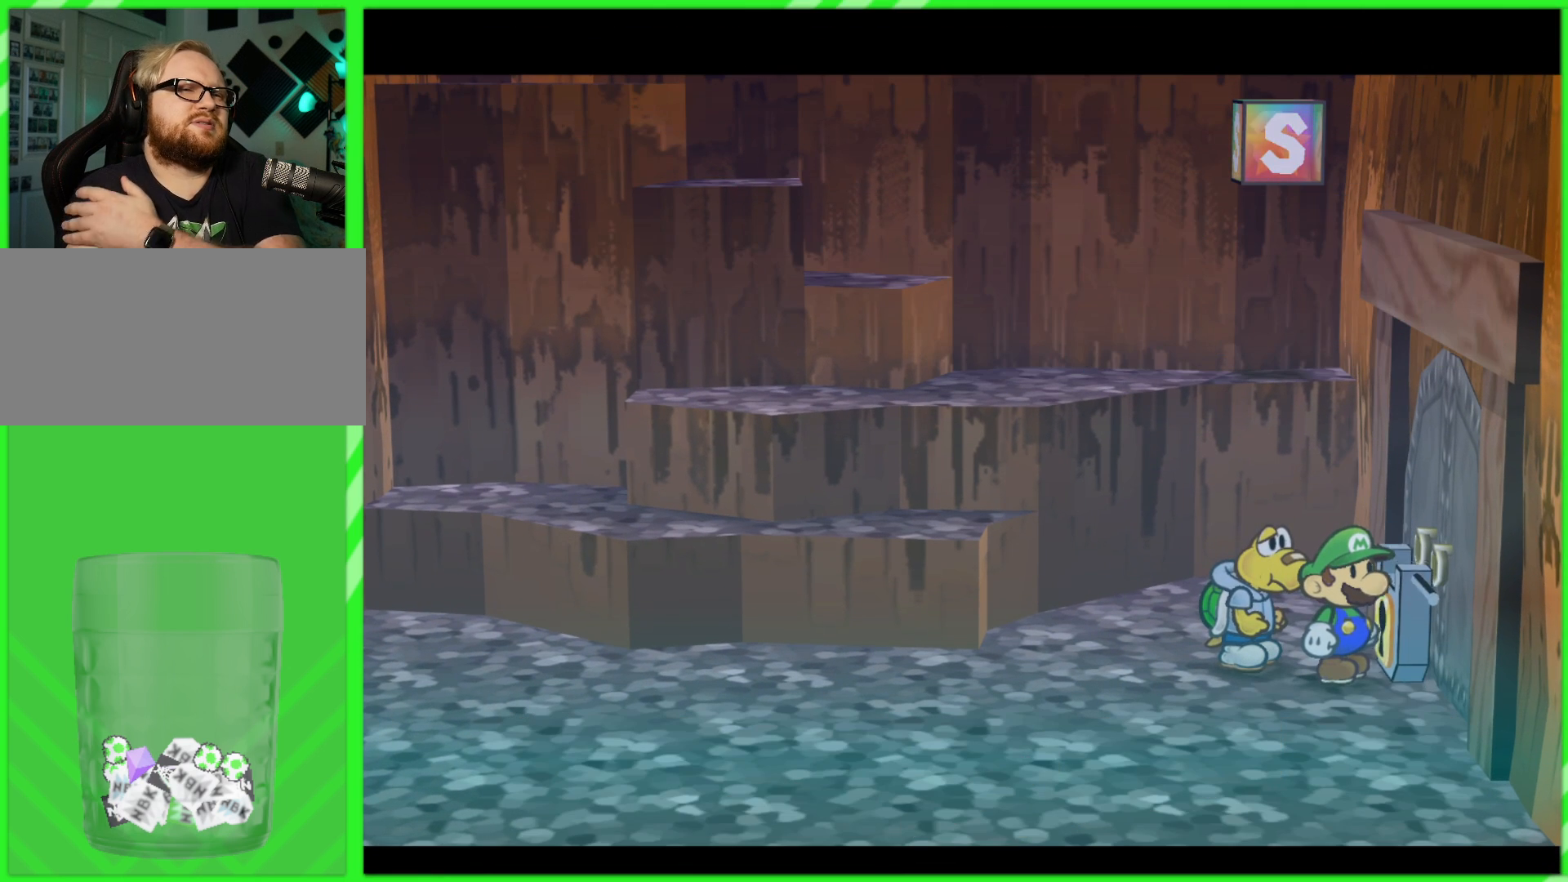
{"buttons": [], "left_stick": "center", "right_stick": "center", "events": []}
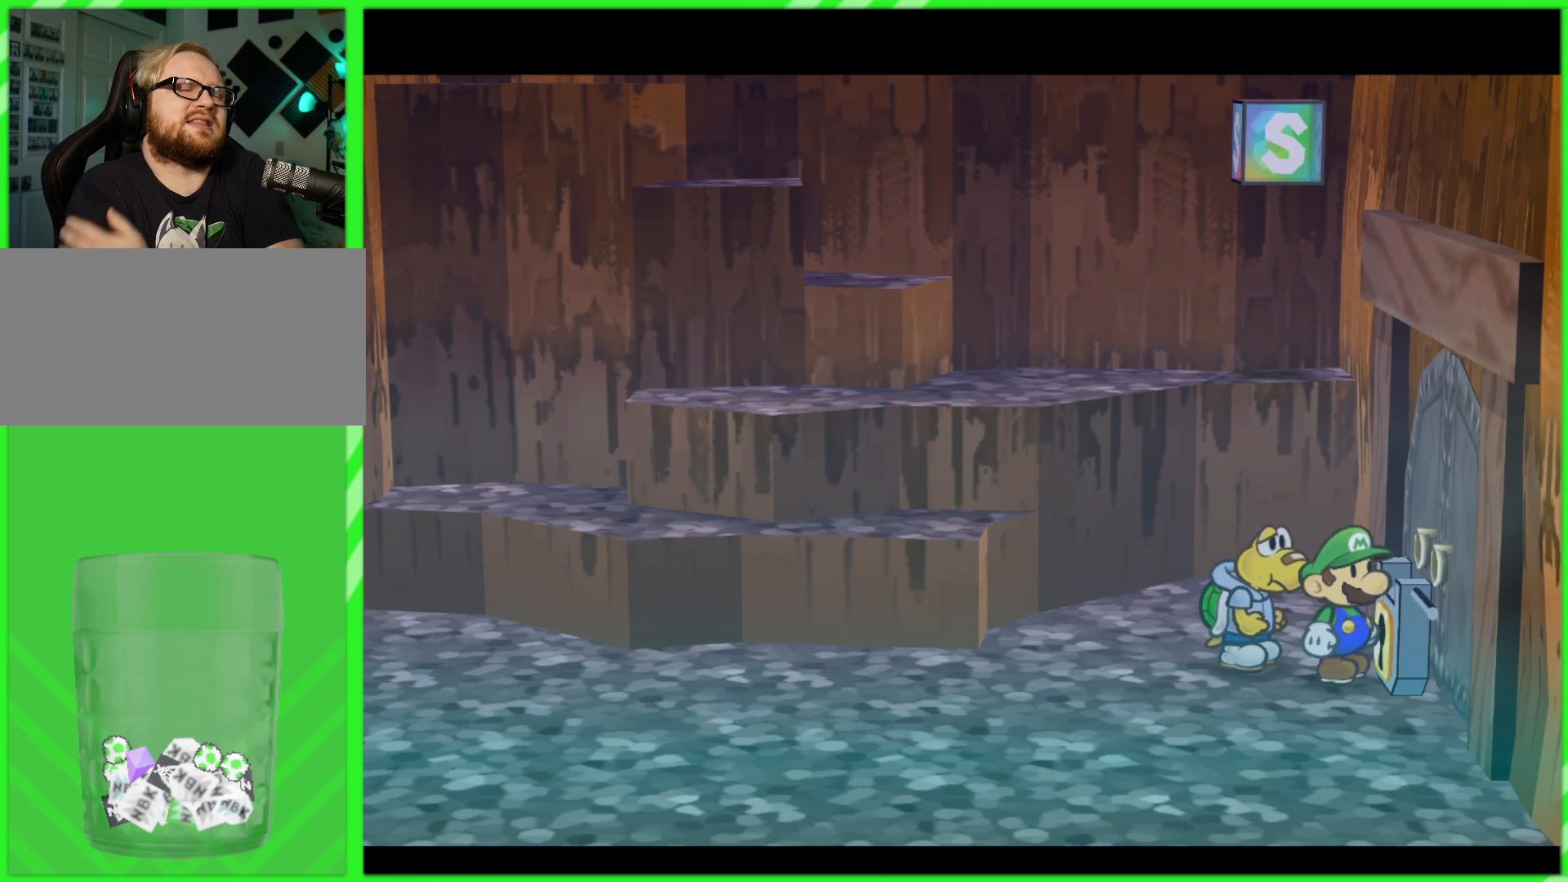
{"buttons": [], "left_stick": "center", "right_stick": "center", "events": []}
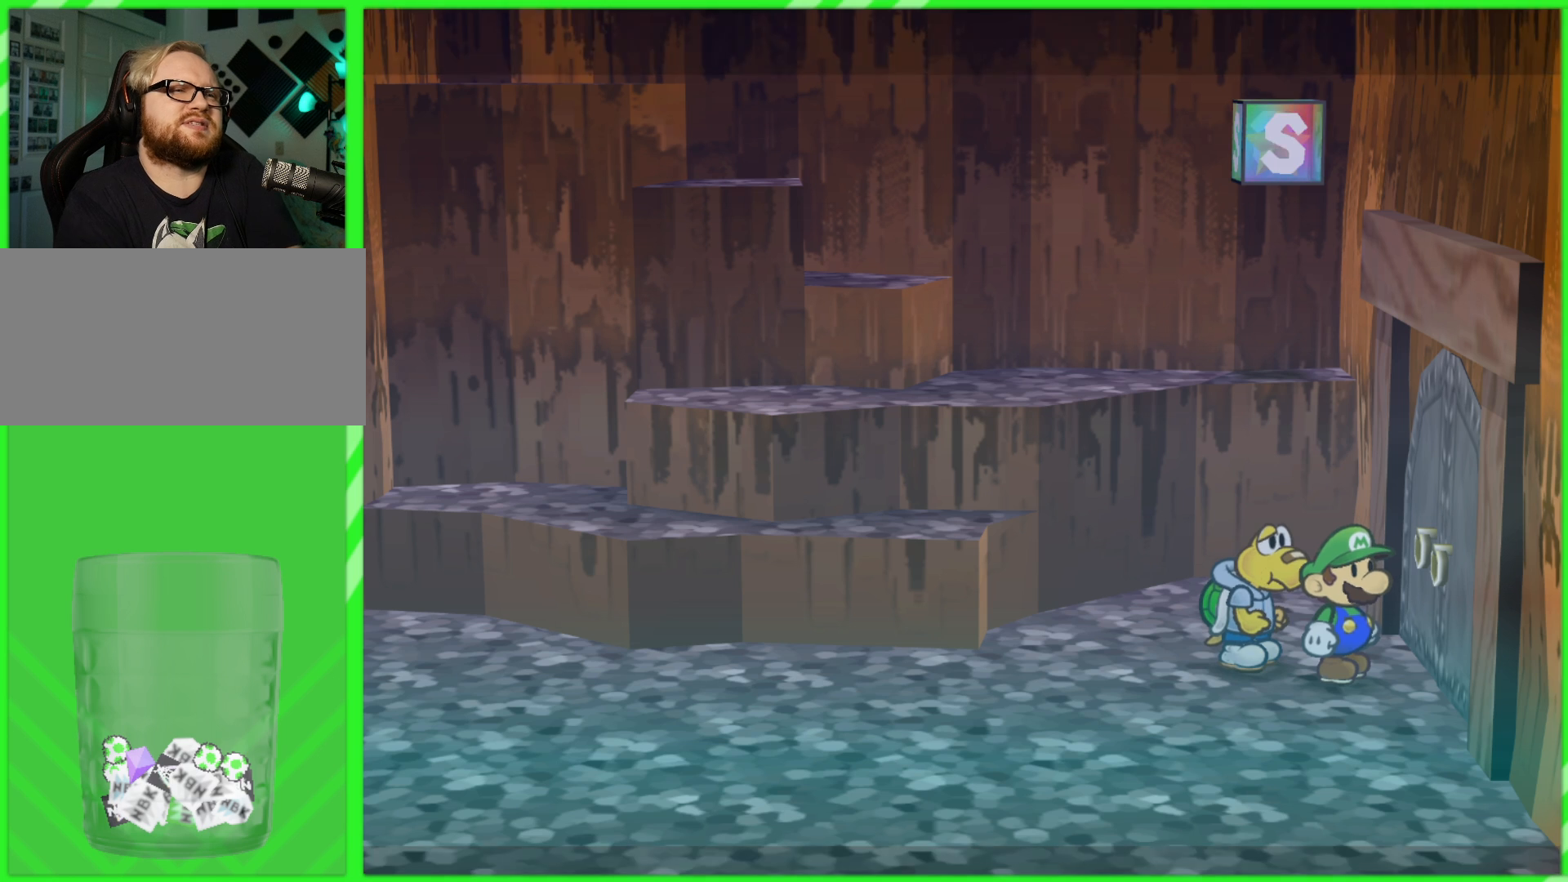
{"buttons": [], "left_stick": "center", "right_stick": "center", "events": []}
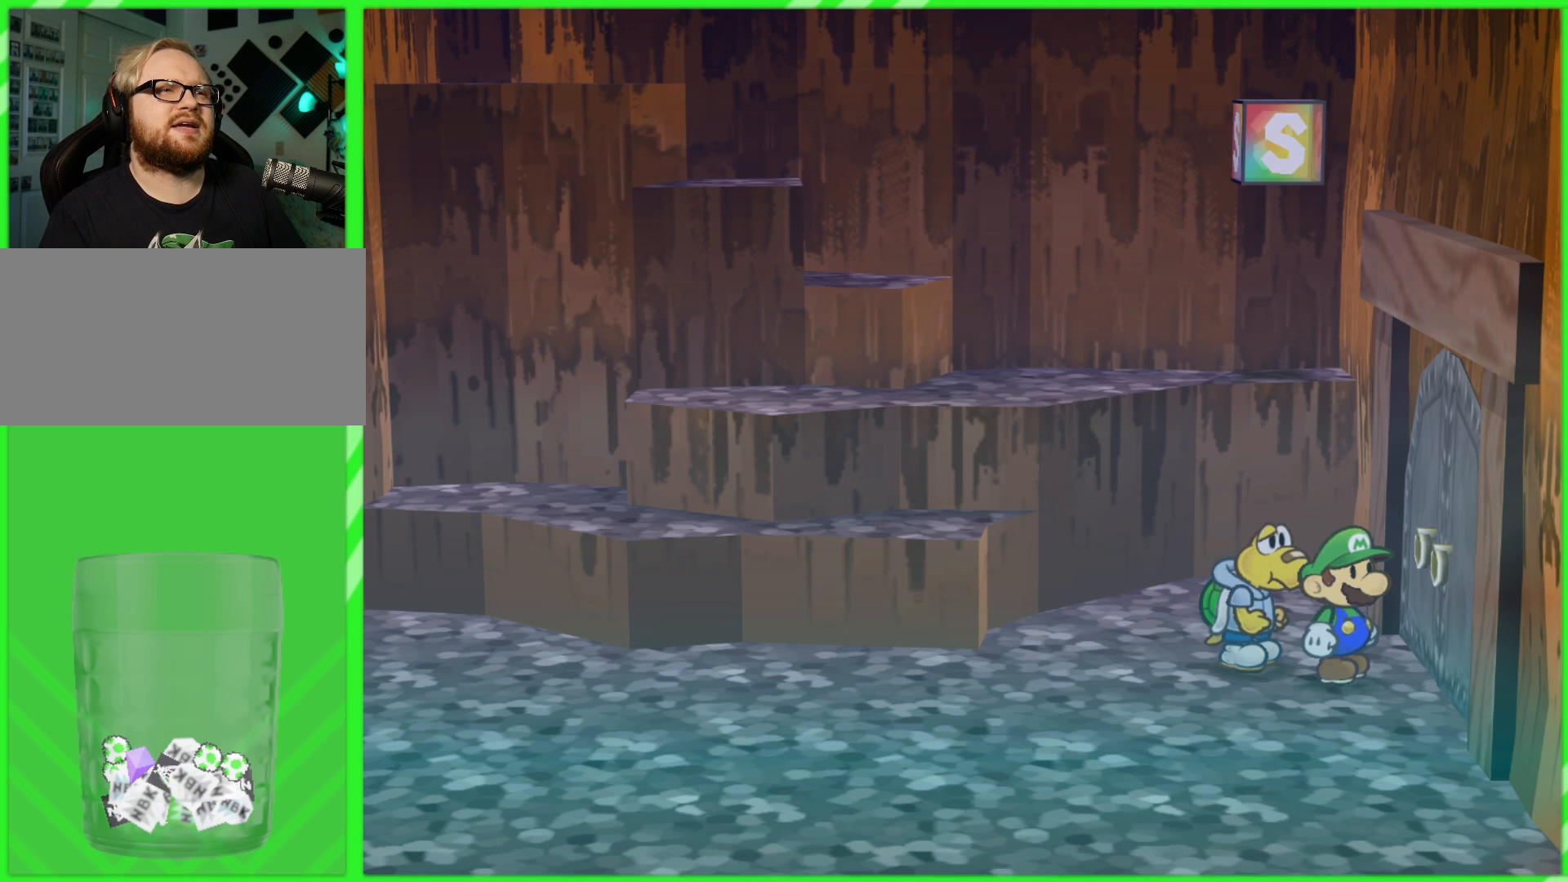
{"buttons": [], "left_stick": "right", "right_stick": "center", "events": [[500, "left_stick", "right"]]}
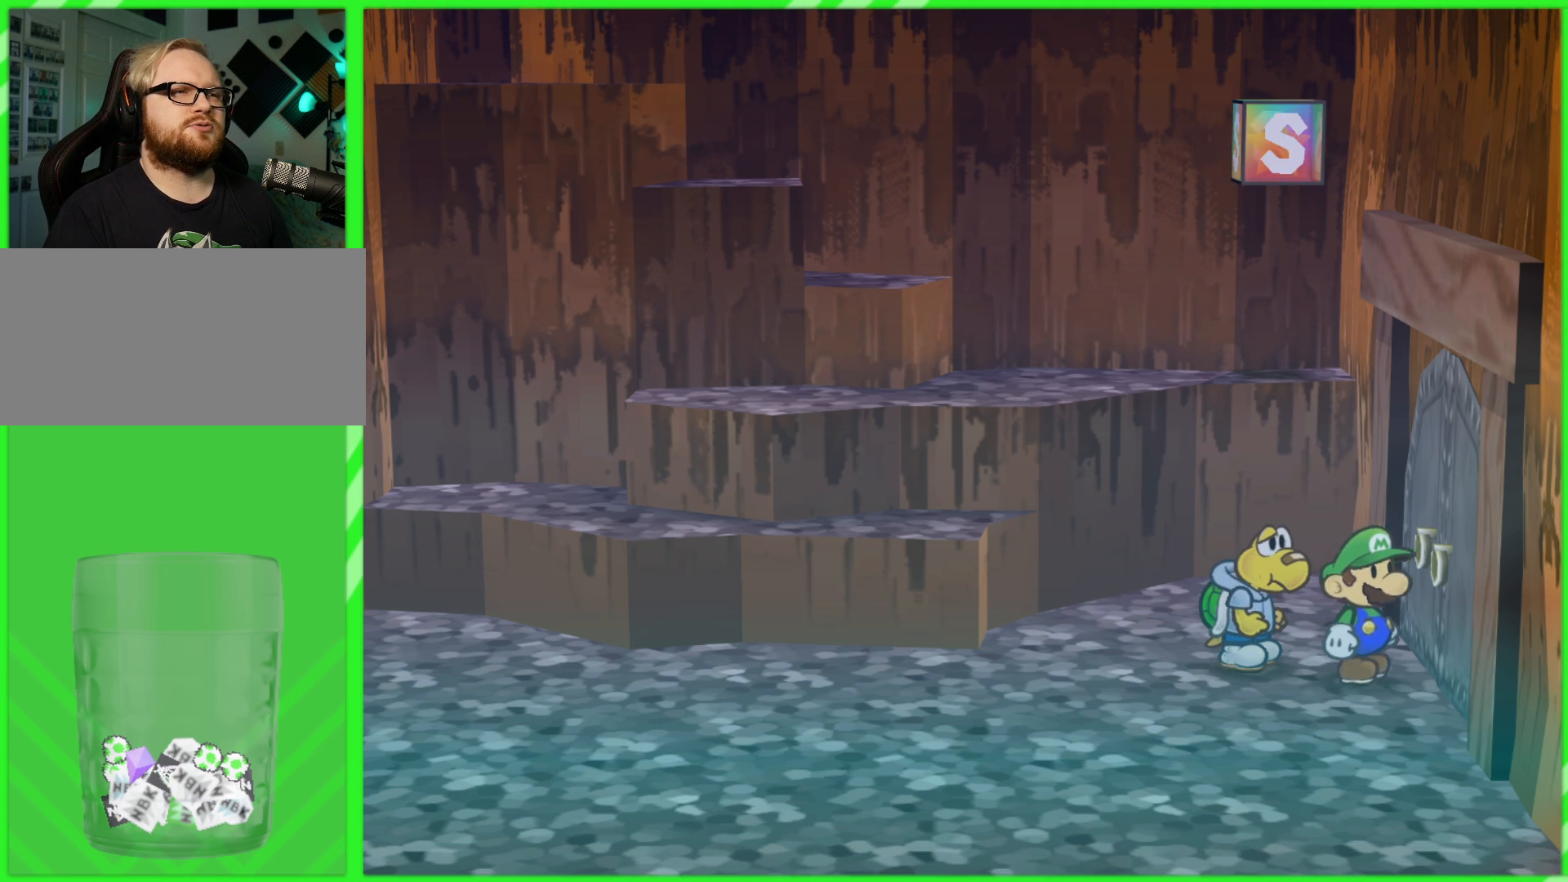
{"buttons": [], "left_stick": "center", "right_stick": "center", "events": [[233, "A", "down"], [333, "A", "up"], [383, "left_stick", "center"]]}